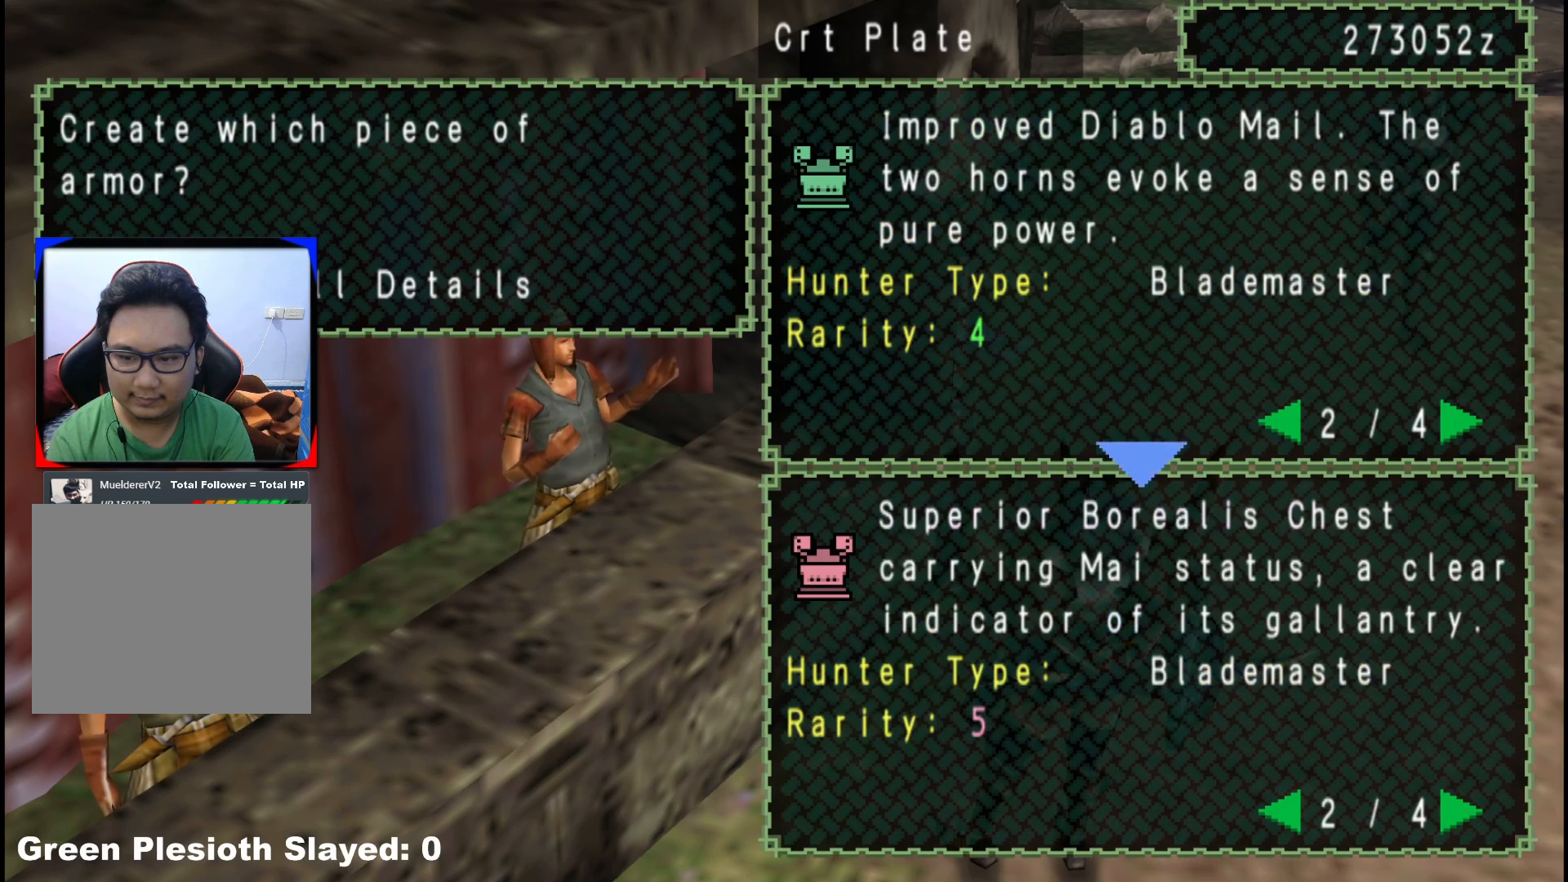
Gameplay with a controller (Xbox layout); each line is a JSON object with the inputs held at the frame after it. "events" lists button and stick changes between this image and that frame as [ms after this image, input, new state], when the widget could be followed in between. Not read: L2 L3 R3.
{"buttons": ["DPAD_RIGHT"], "left_stick": "center", "right_stick": "center", "events": [[400, "DPAD_RIGHT", "down"]]}
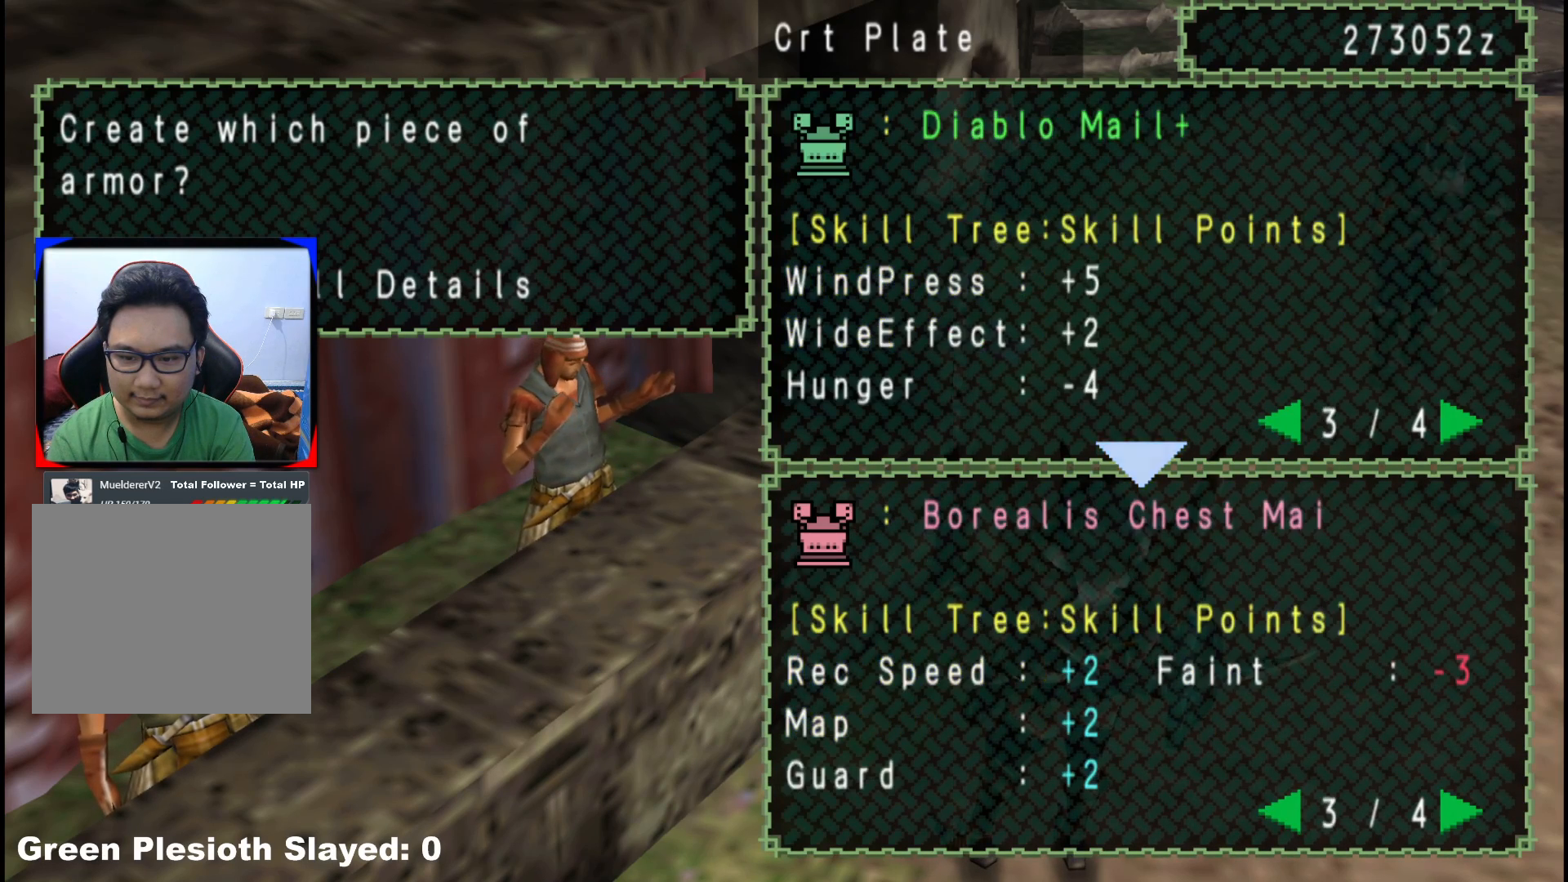
{"buttons": [], "left_stick": "center", "right_stick": "center", "events": [[17, "DPAD_RIGHT", "up"]]}
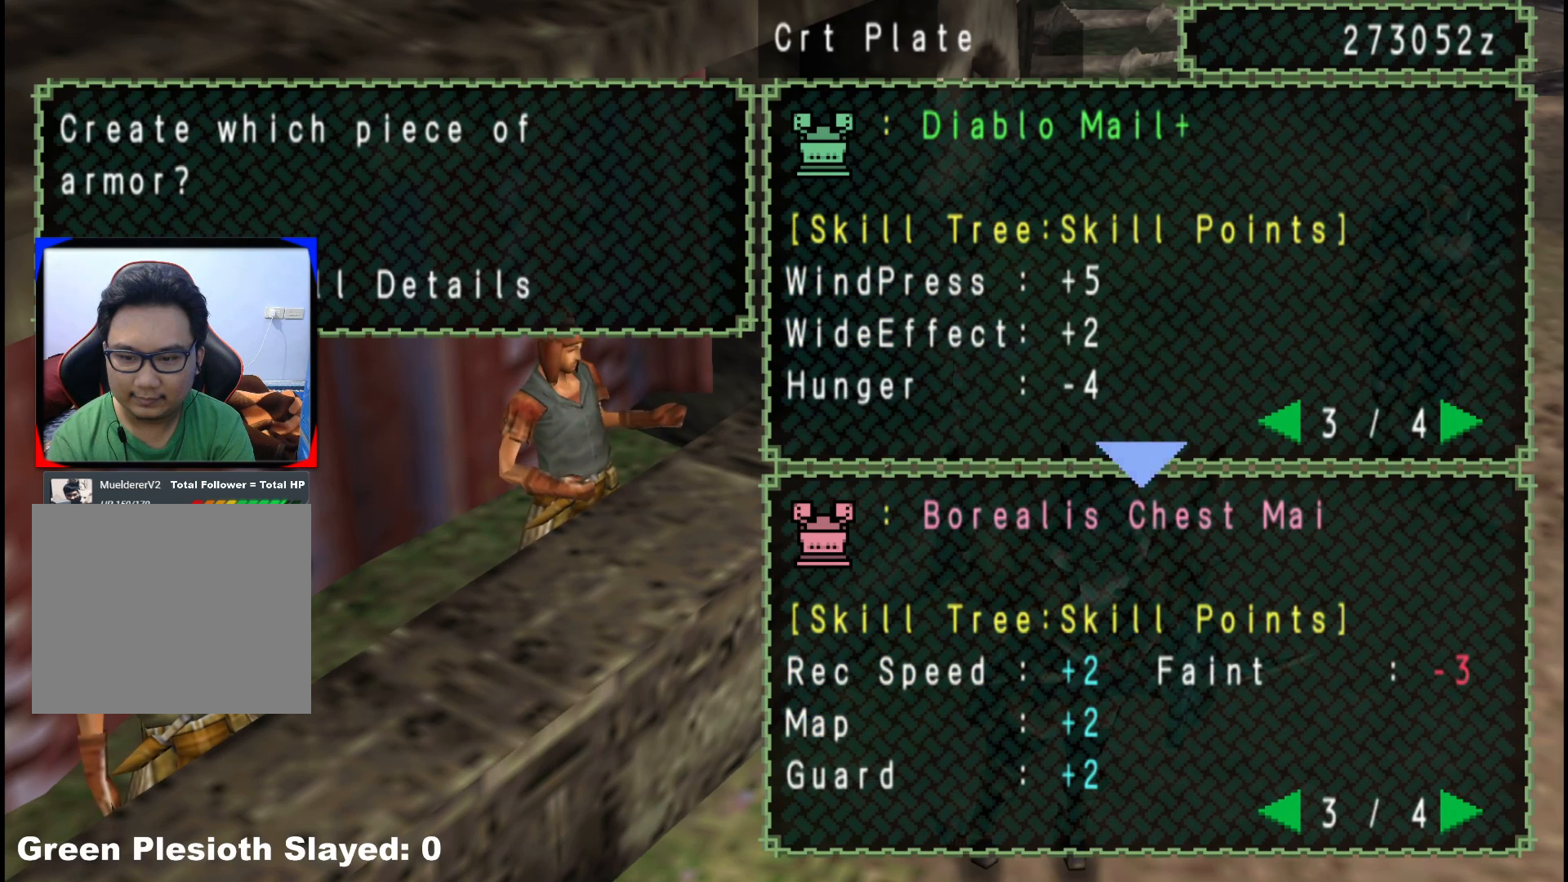
{"buttons": [], "left_stick": "center", "right_stick": "center", "events": [[367, "DPAD_RIGHT", "down"], [483, "DPAD_RIGHT", "up"]]}
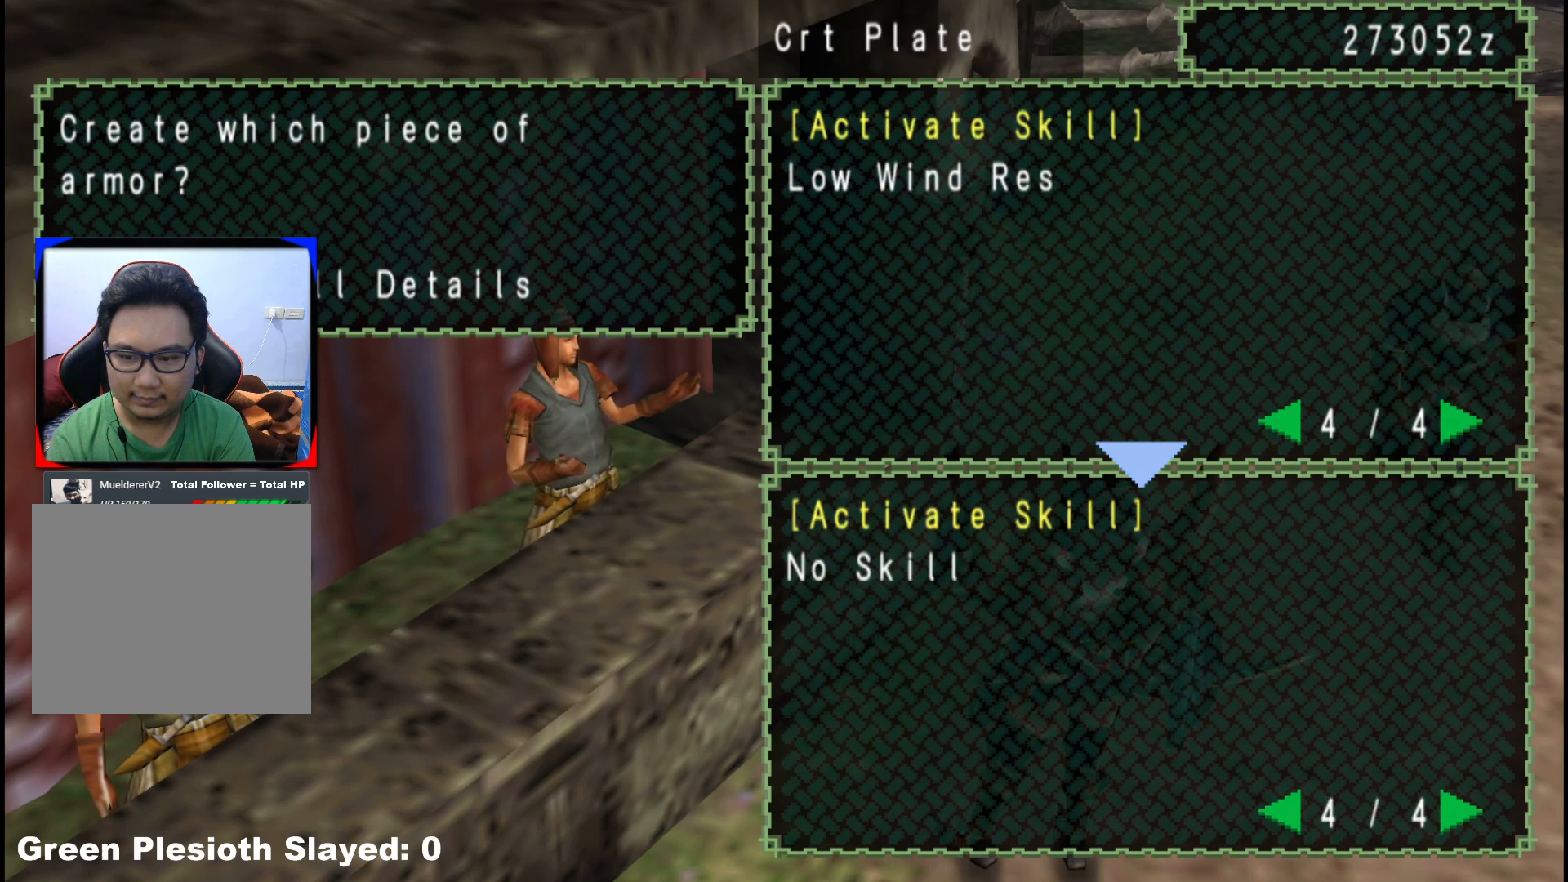
{"buttons": [], "left_stick": "center", "right_stick": "center", "events": []}
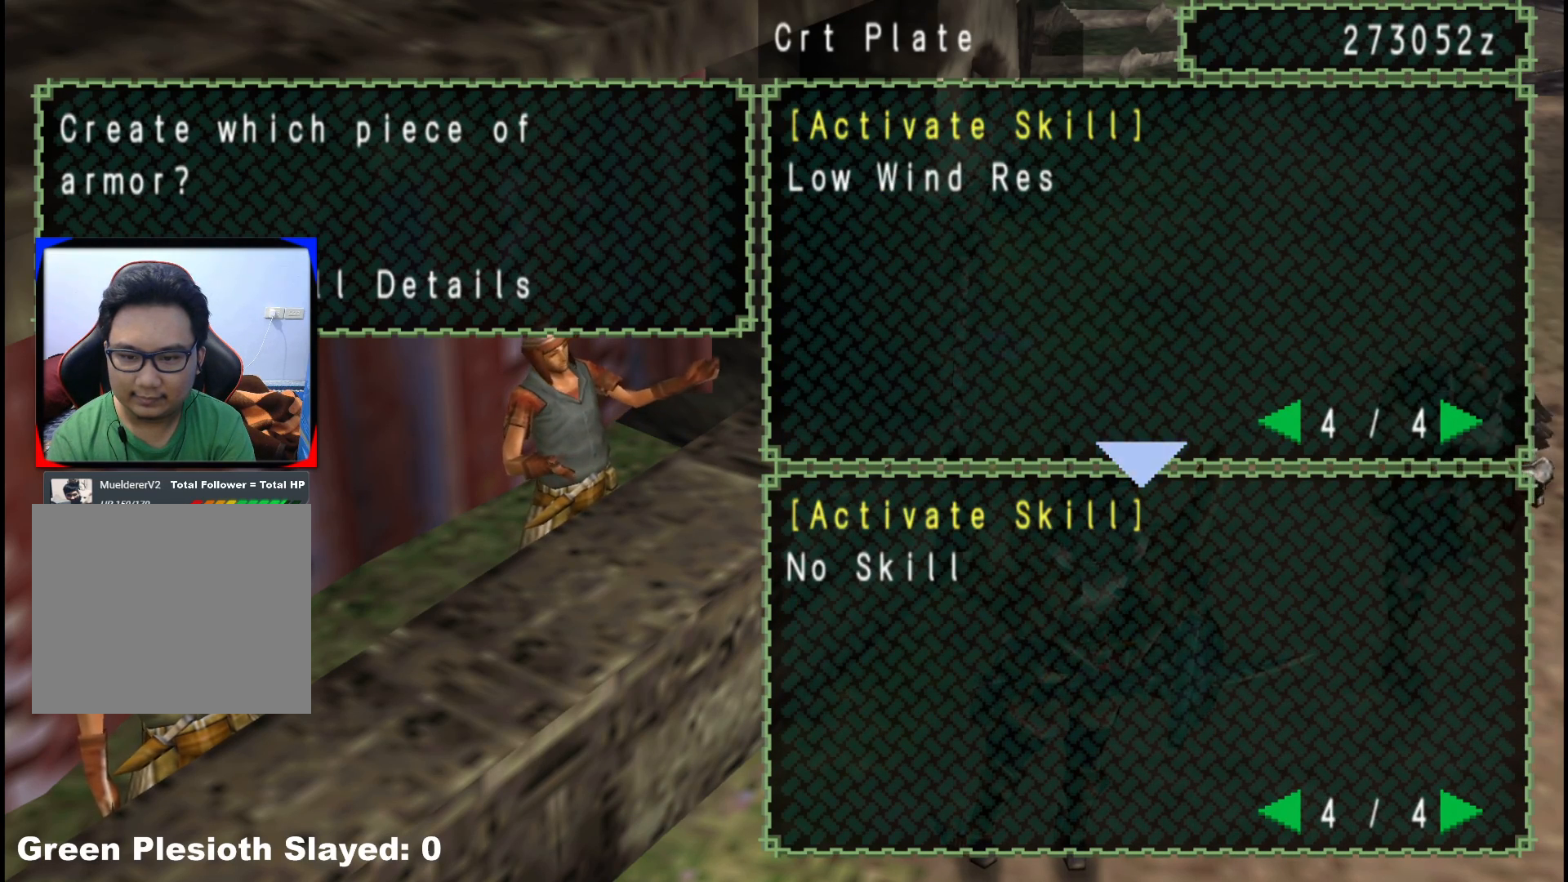
{"buttons": ["DPAD_LEFT"], "left_stick": "center", "right_stick": "center", "events": [[133, "DPAD_LEFT", "down"], [200, "DPAD_LEFT", "up"], [300, "DPAD_LEFT", "down"], [383, "DPAD_LEFT", "up"], [483, "DPAD_LEFT", "down"]]}
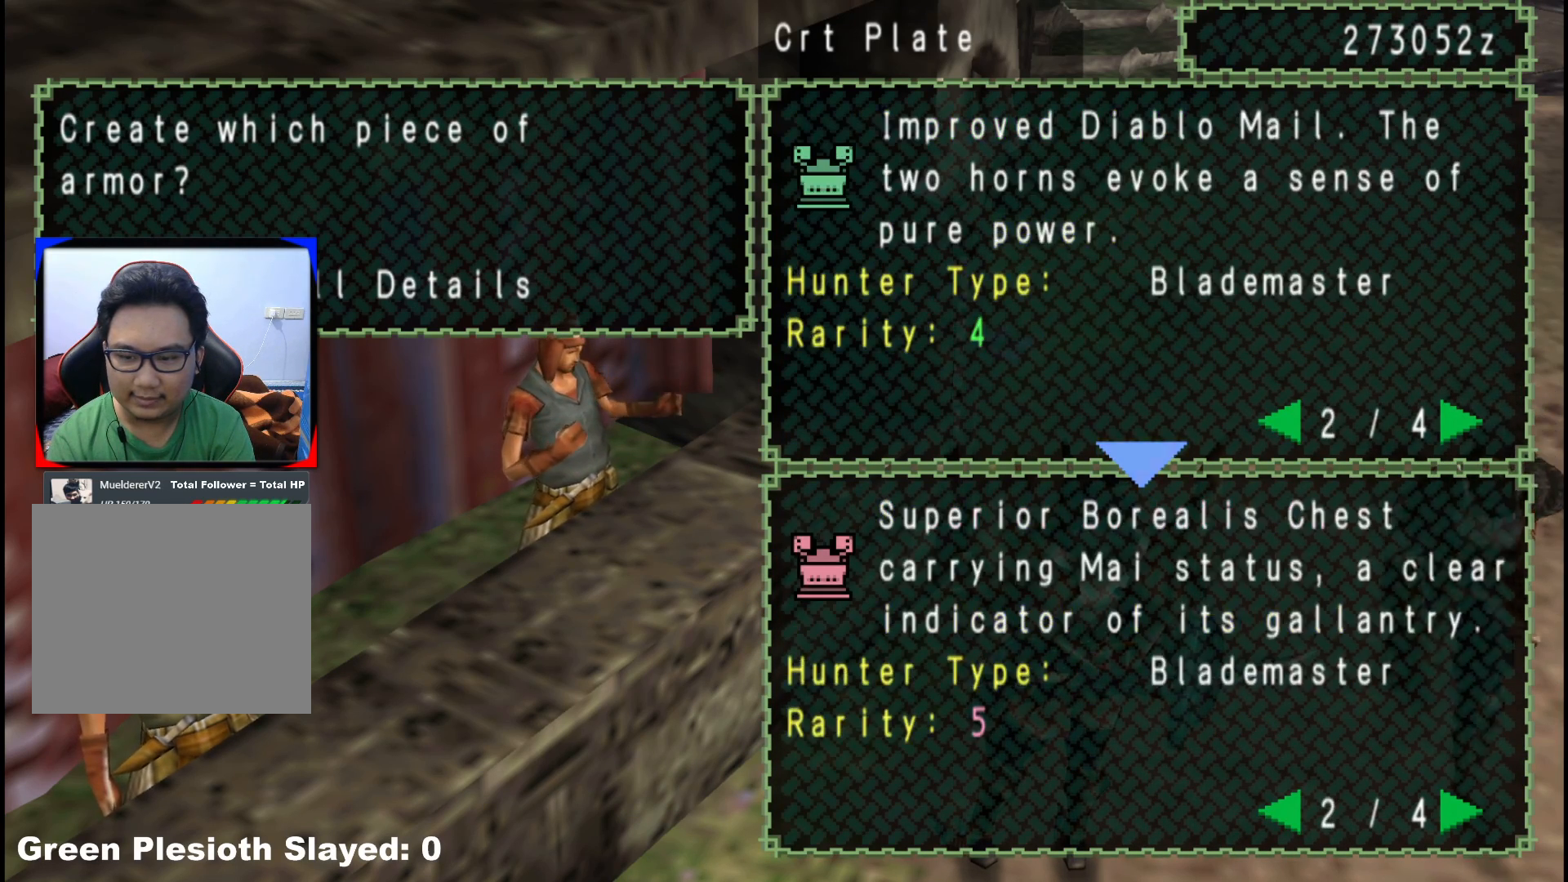
{"buttons": [], "left_stick": "center", "right_stick": "center", "events": [[83, "DPAD_LEFT", "up"]]}
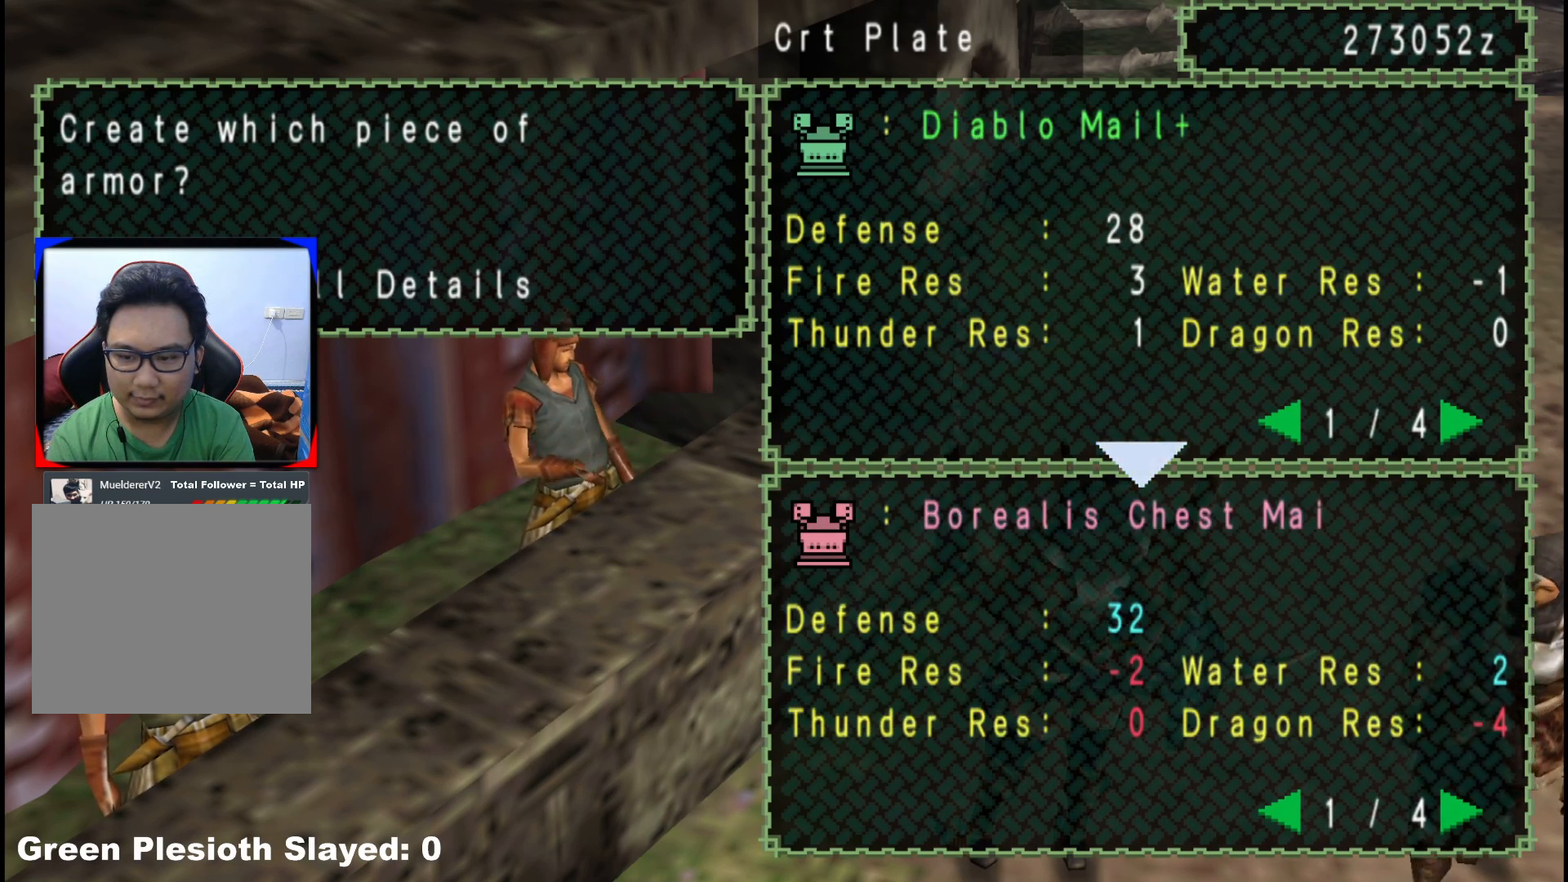
{"buttons": [], "left_stick": "center", "right_stick": "center", "events": []}
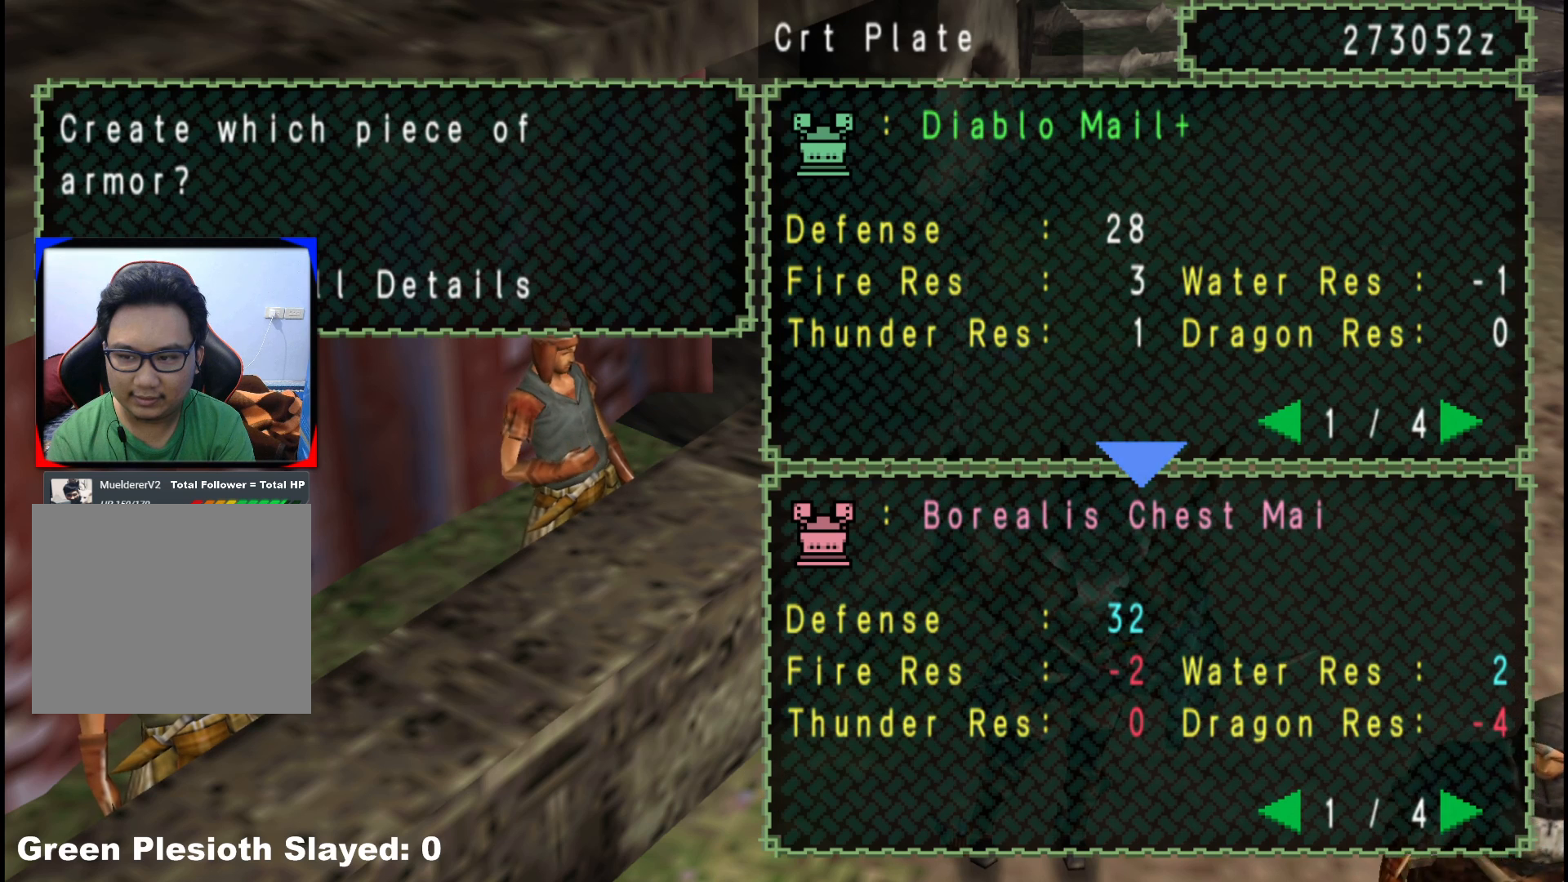
{"buttons": [], "left_stick": "center", "right_stick": "center", "events": []}
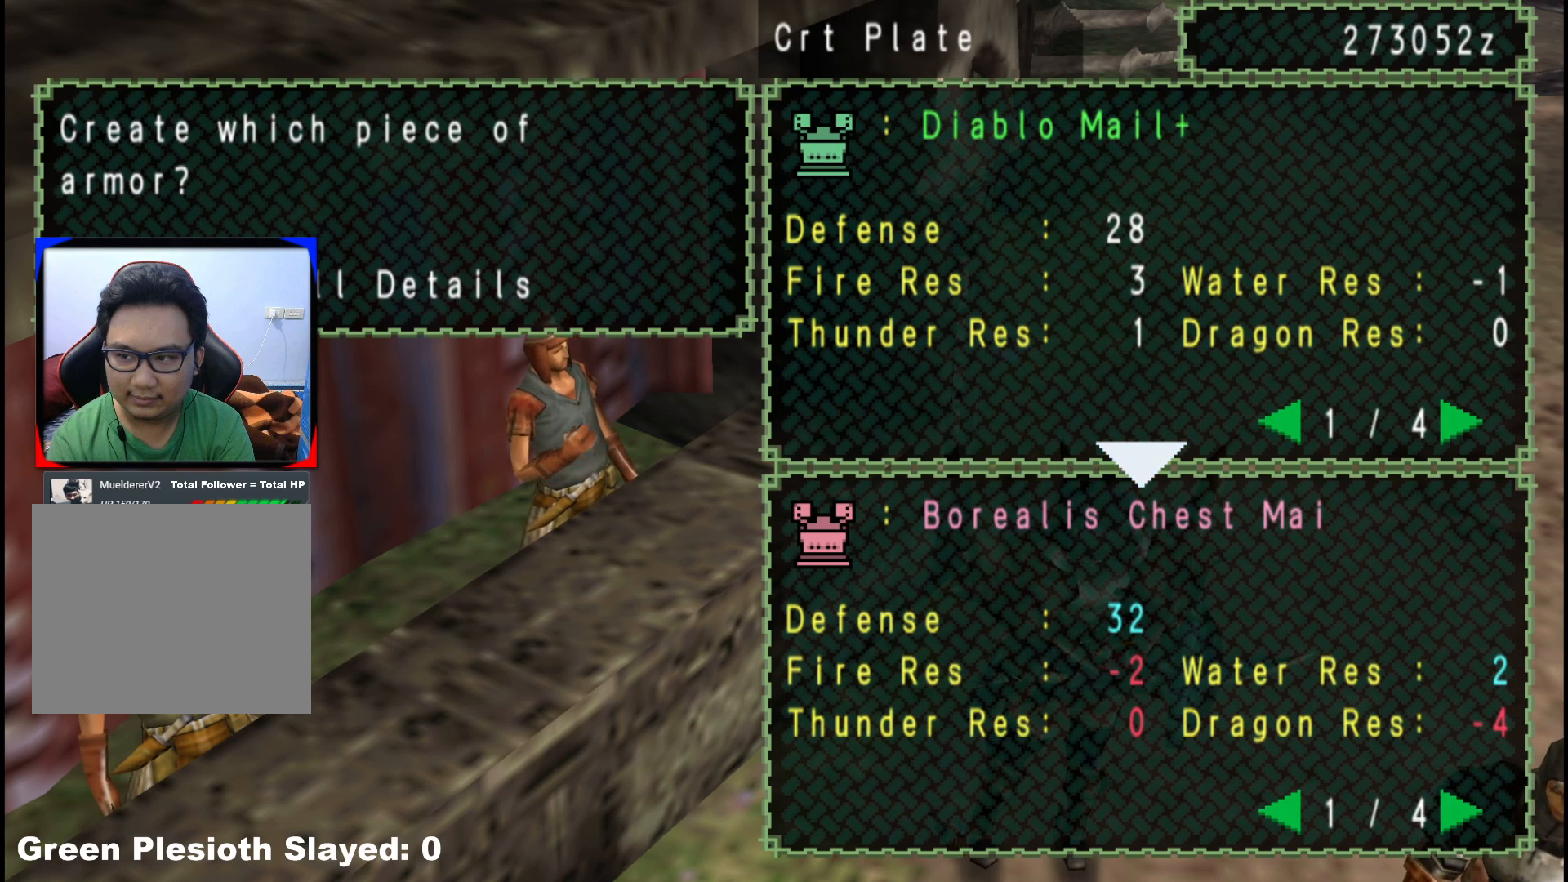
{"buttons": [], "left_stick": "center", "right_stick": "center", "events": []}
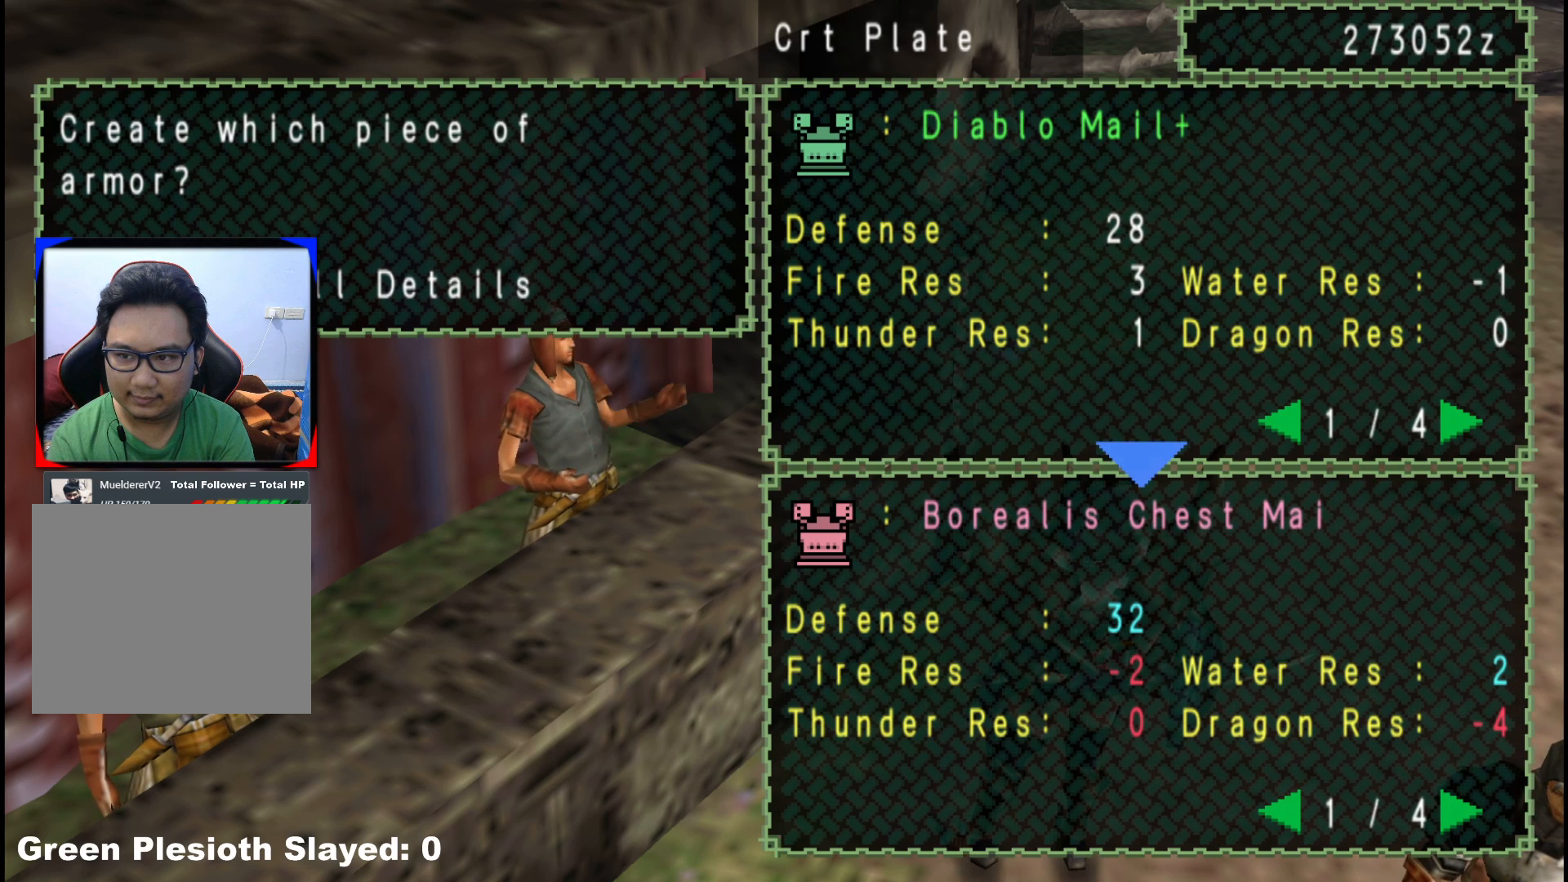
{"buttons": [], "left_stick": "center", "right_stick": "center", "events": []}
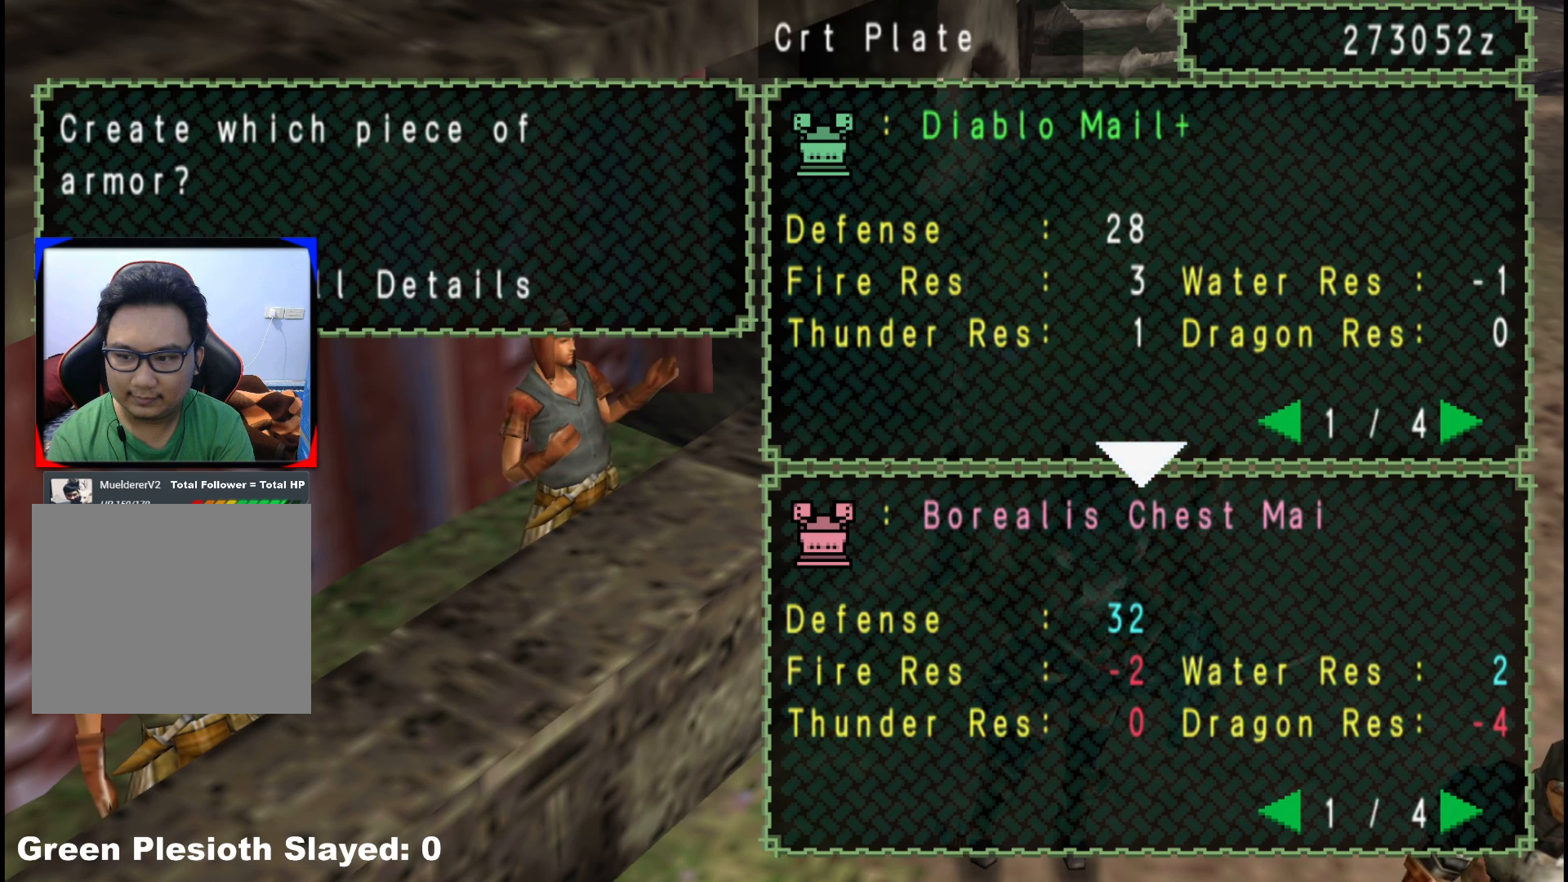
{"buttons": [], "left_stick": "center", "right_stick": "center", "events": []}
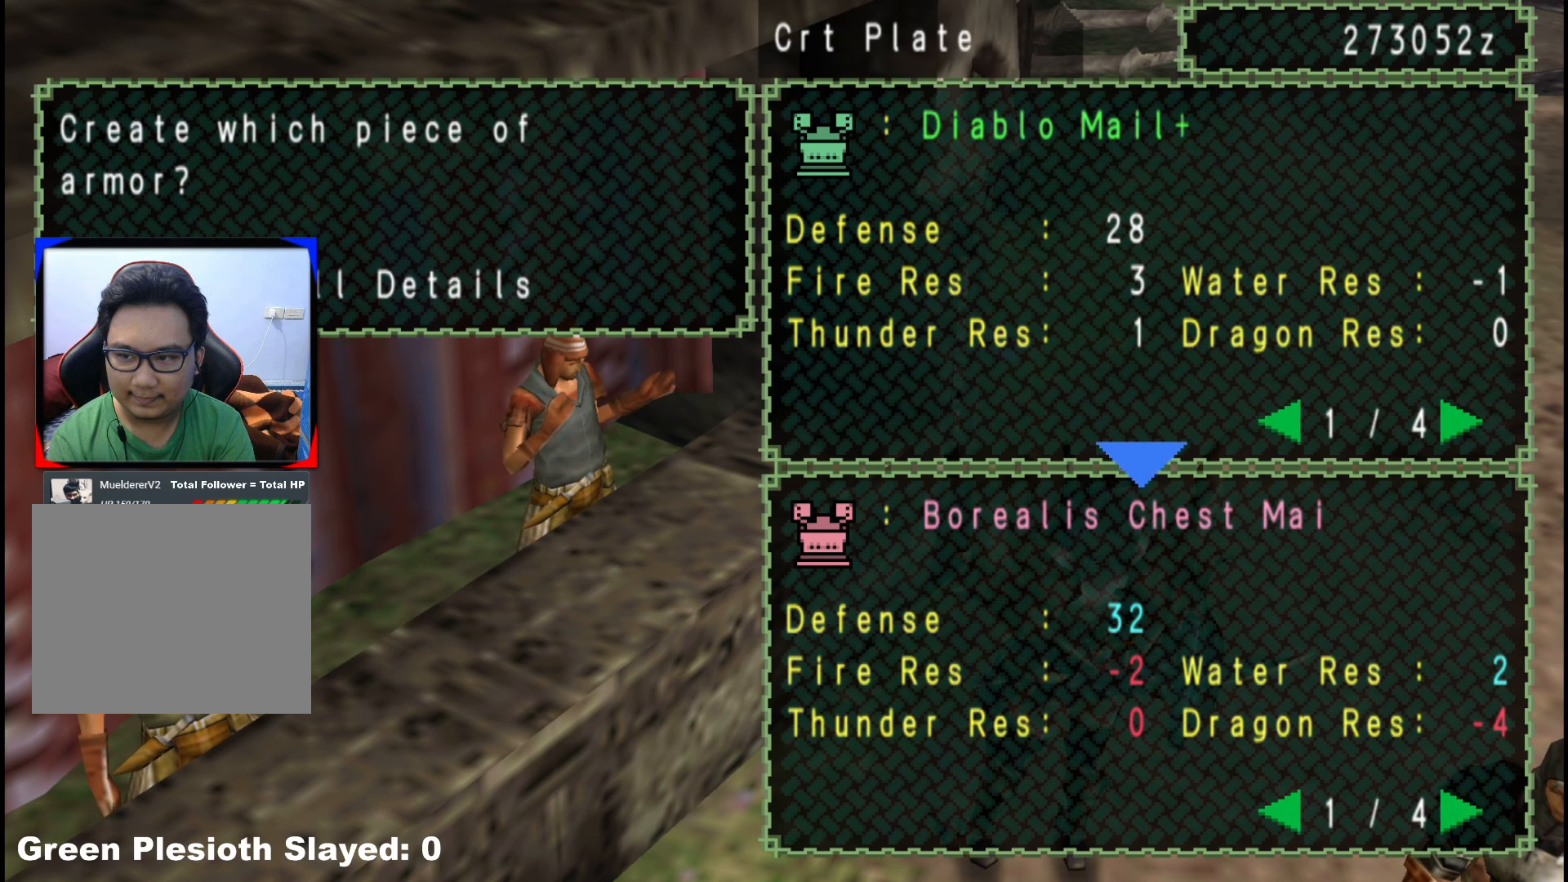
{"buttons": [], "left_stick": "center", "right_stick": "center", "events": [[383, "B", "down"], [483, "B", "up"]]}
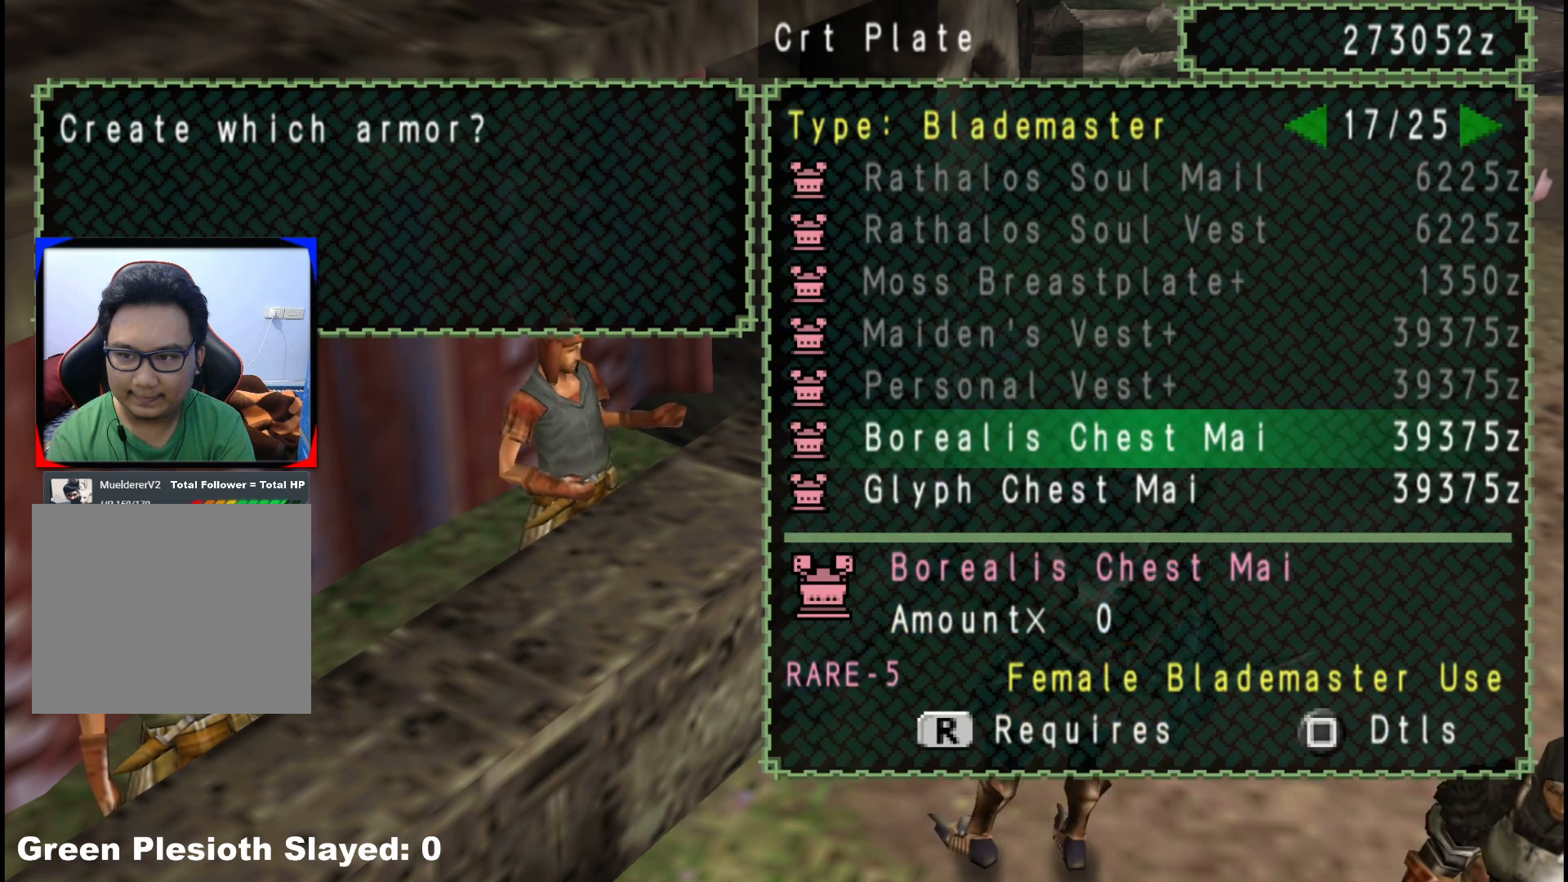
{"buttons": [], "left_stick": "center", "right_stick": "center", "events": [[283, "DPAD_LEFT", "down"], [350, "DPAD_LEFT", "up"]]}
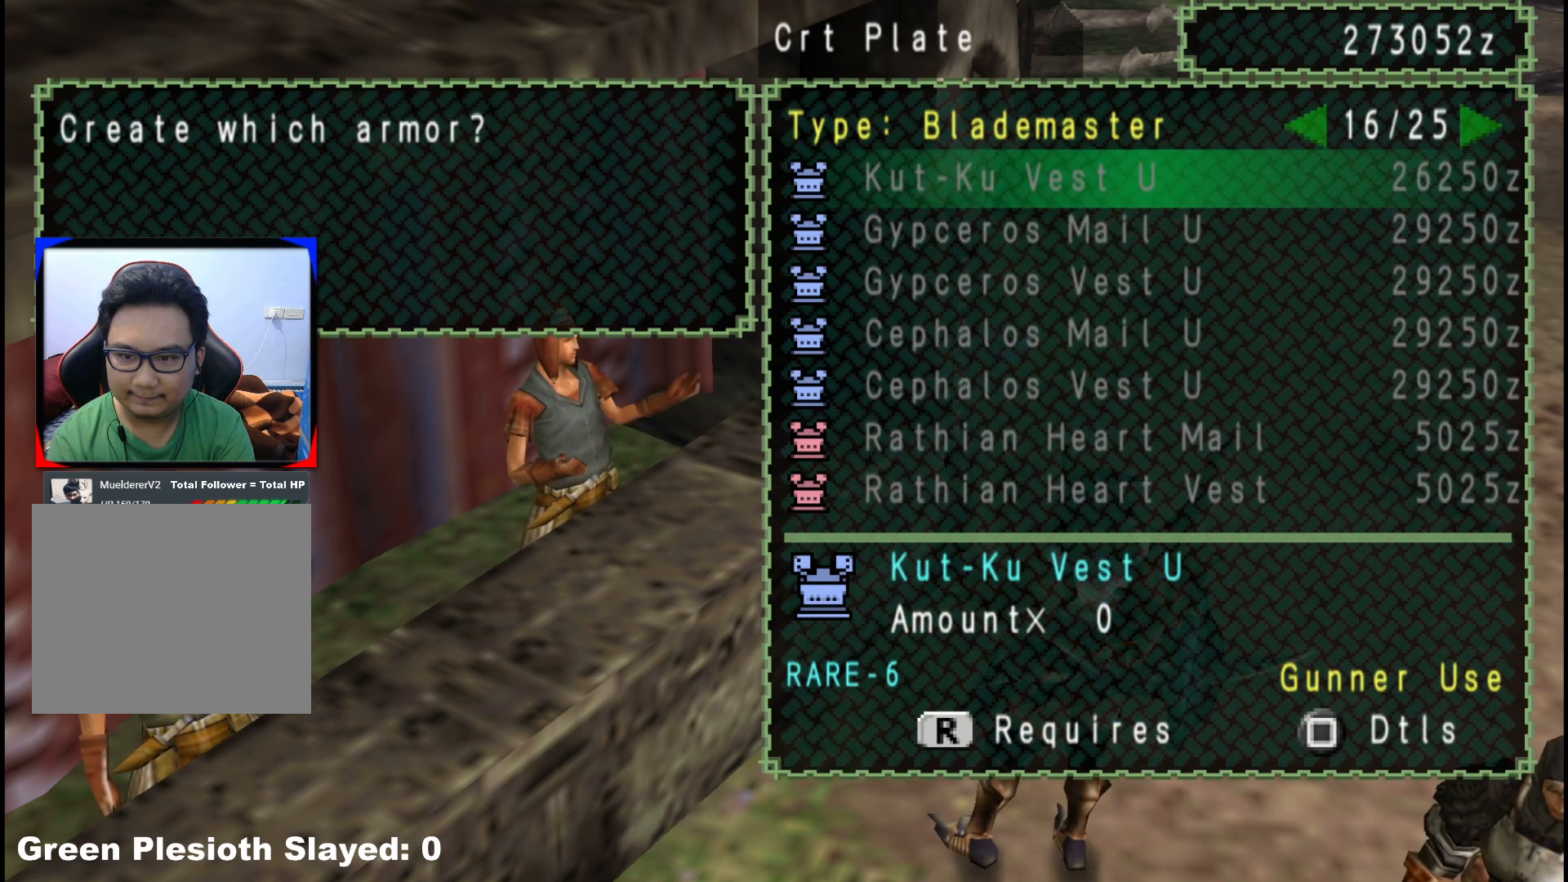
{"buttons": [], "left_stick": "center", "right_stick": "center", "events": [[333, "DPAD_LEFT", "down"], [417, "DPAD_LEFT", "up"]]}
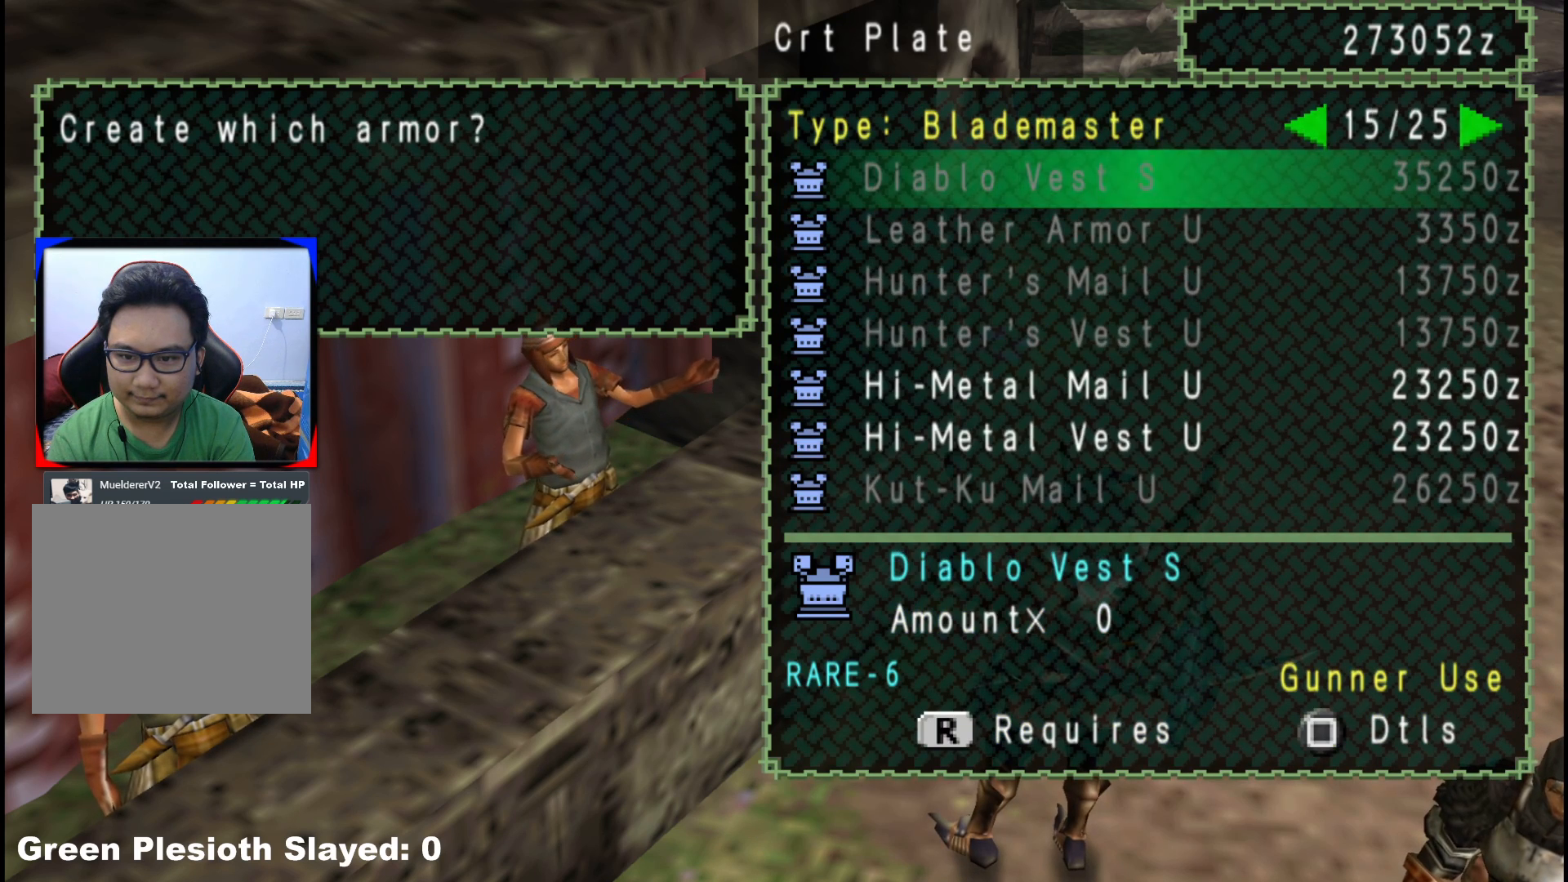
{"buttons": ["DPAD_UP"], "left_stick": "center", "right_stick": "center", "events": [[450, "DPAD_UP", "down"]]}
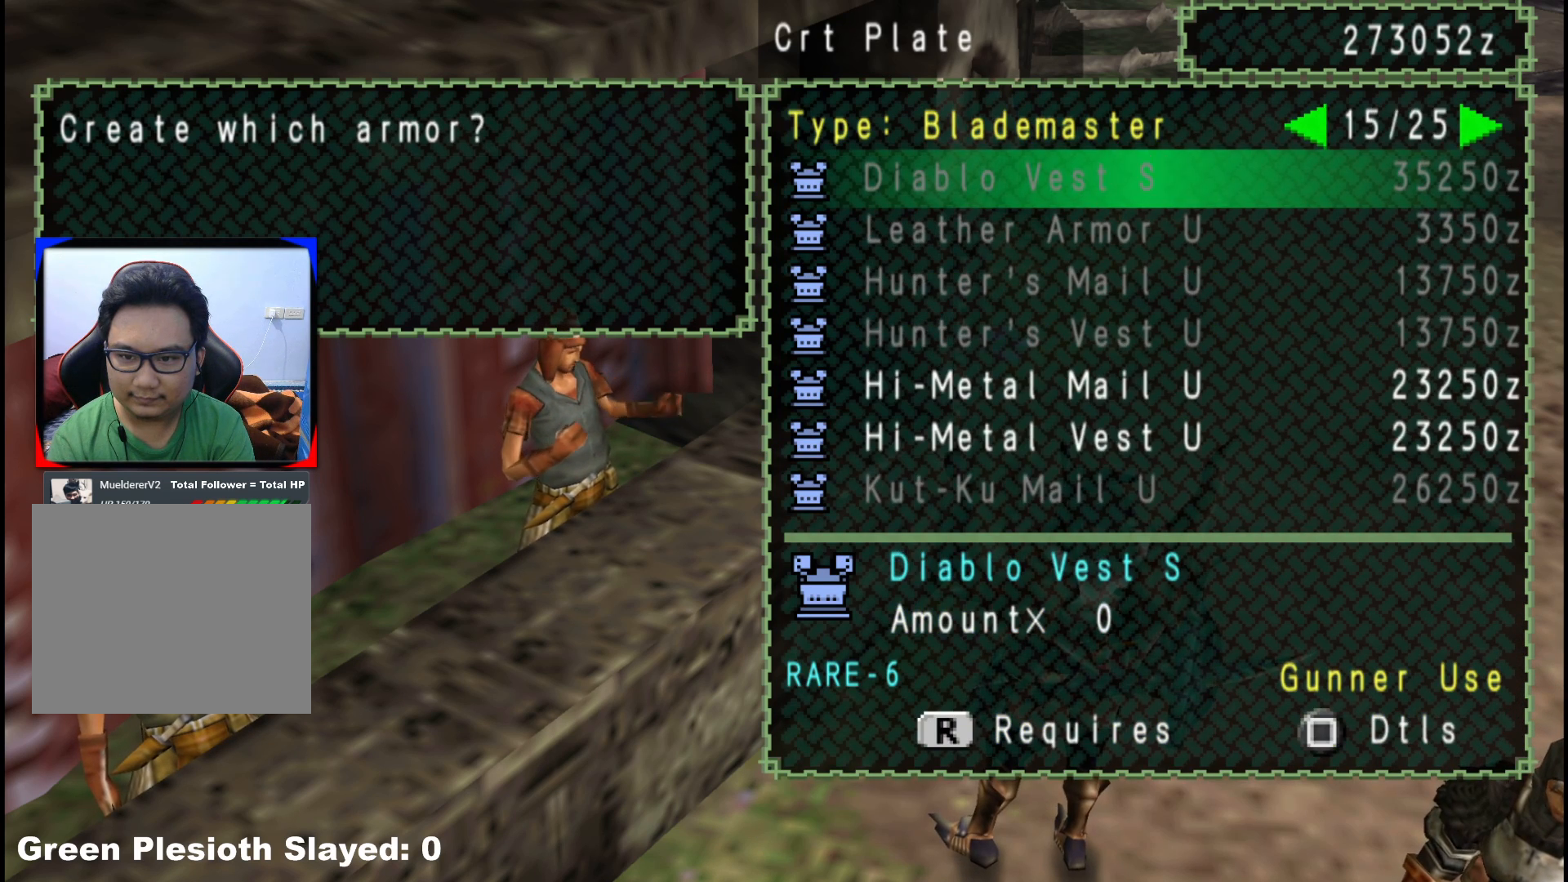
{"buttons": [], "left_stick": "center", "right_stick": "center", "events": [[33, "DPAD_UP", "up"], [117, "DPAD_UP", "down"], [200, "DPAD_UP", "up"], [267, "DPAD_UP", "down"], [383, "DPAD_UP", "up"]]}
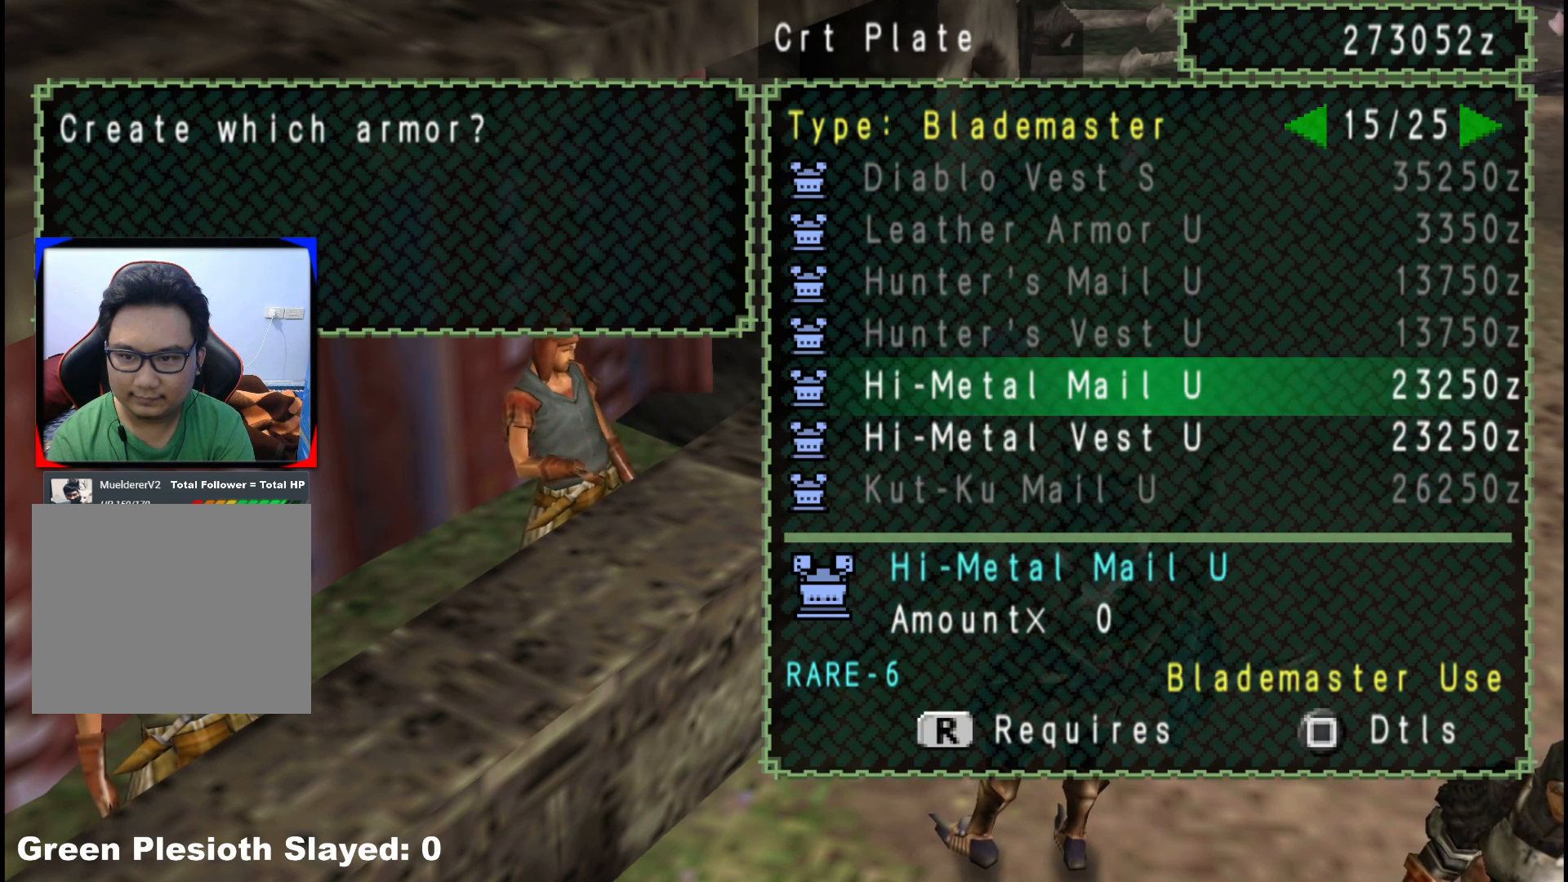
{"buttons": [], "left_stick": "center", "right_stick": "center", "events": []}
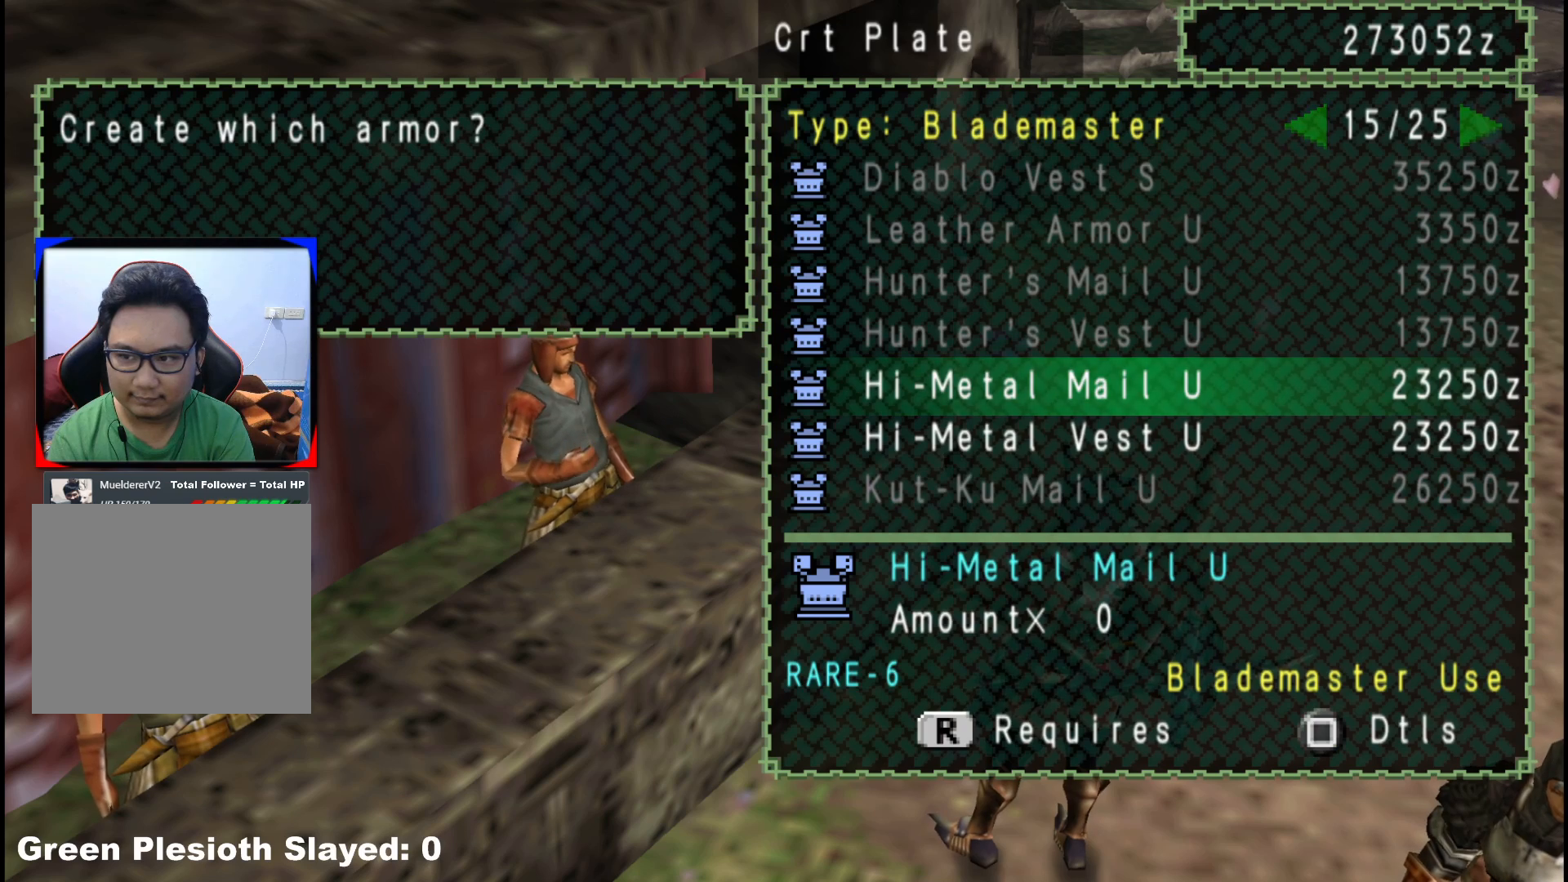
{"buttons": [], "left_stick": "center", "right_stick": "center", "events": [[217, "X", "down"], [333, "X", "up"]]}
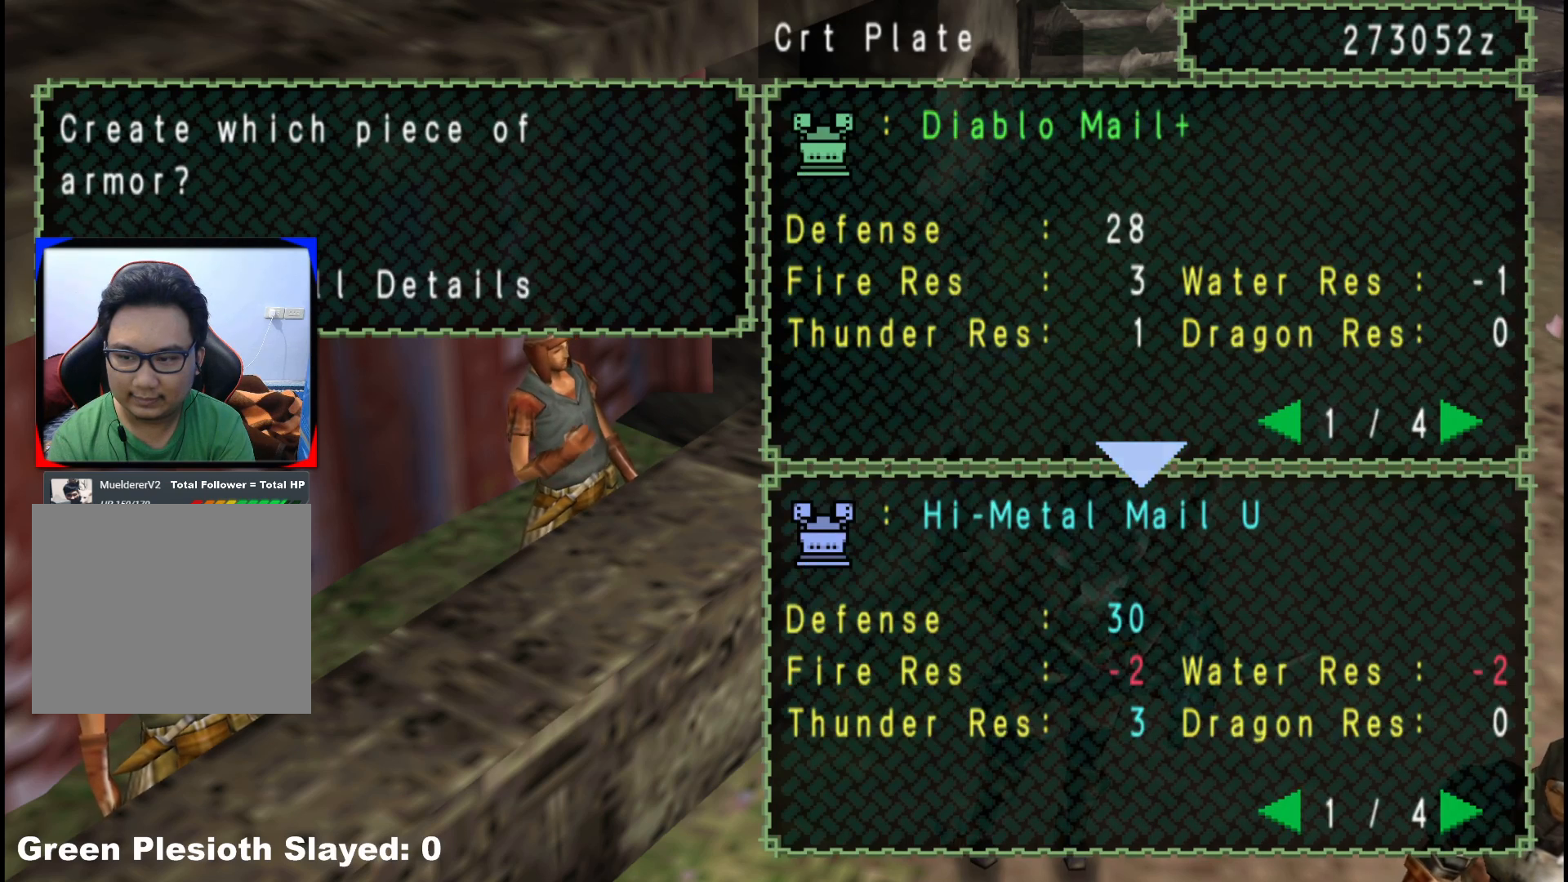
{"buttons": [], "left_stick": "center", "right_stick": "center", "events": [[50, "DPAD_RIGHT", "down"], [117, "DPAD_RIGHT", "up"], [217, "DPAD_RIGHT", "down"], [317, "DPAD_RIGHT", "up"]]}
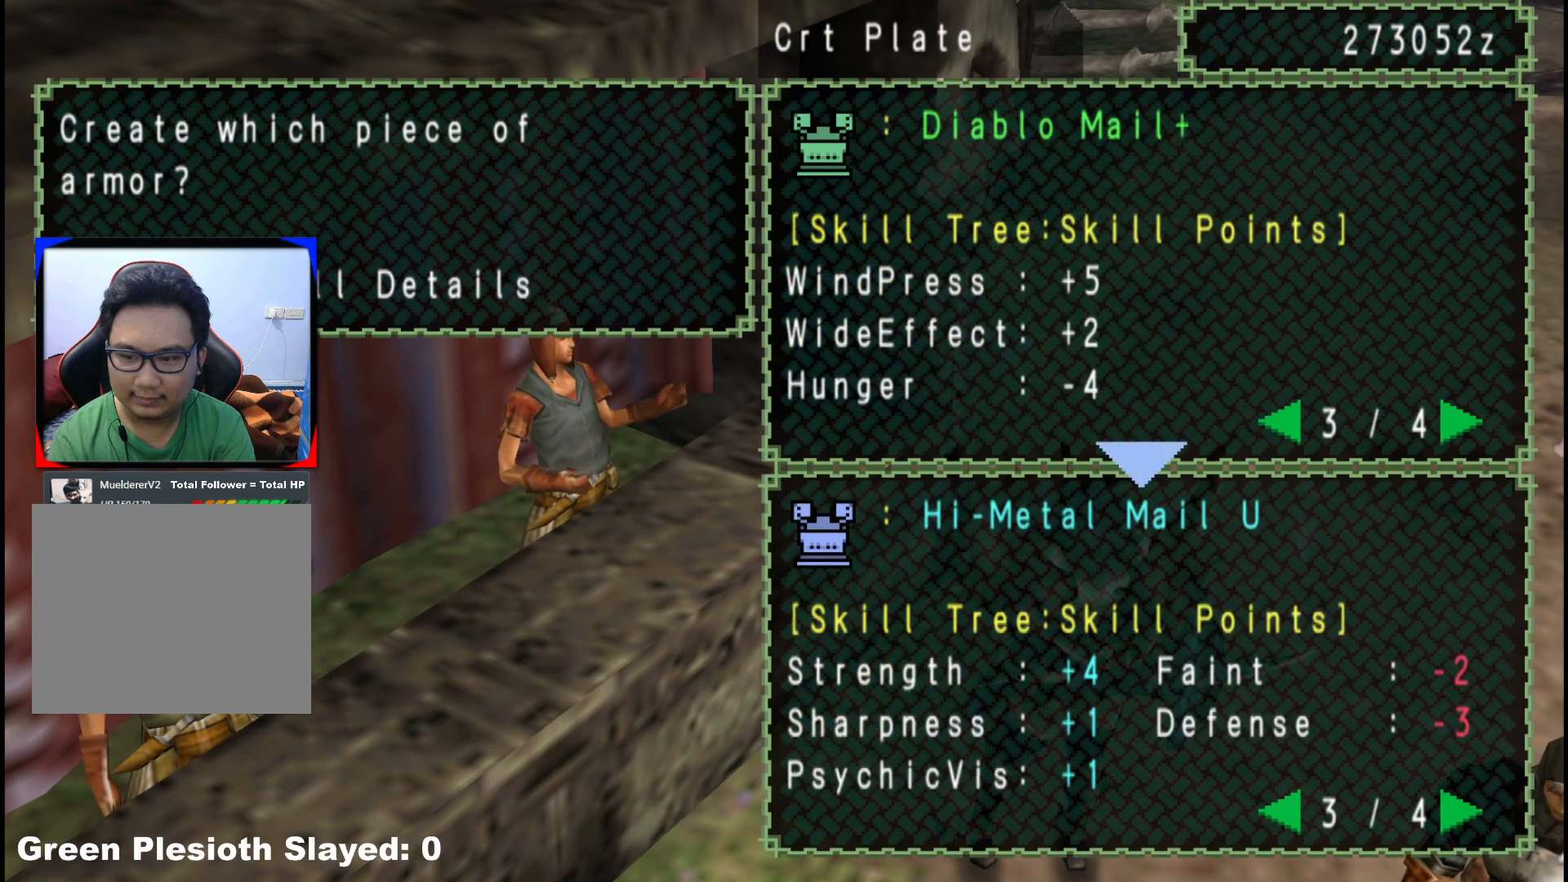
{"buttons": [], "left_stick": "center", "right_stick": "center", "events": [[17, "DPAD_LEFT", "down"], [100, "DPAD_LEFT", "up"], [167, "DPAD_LEFT", "down"], [283, "DPAD_LEFT", "up"]]}
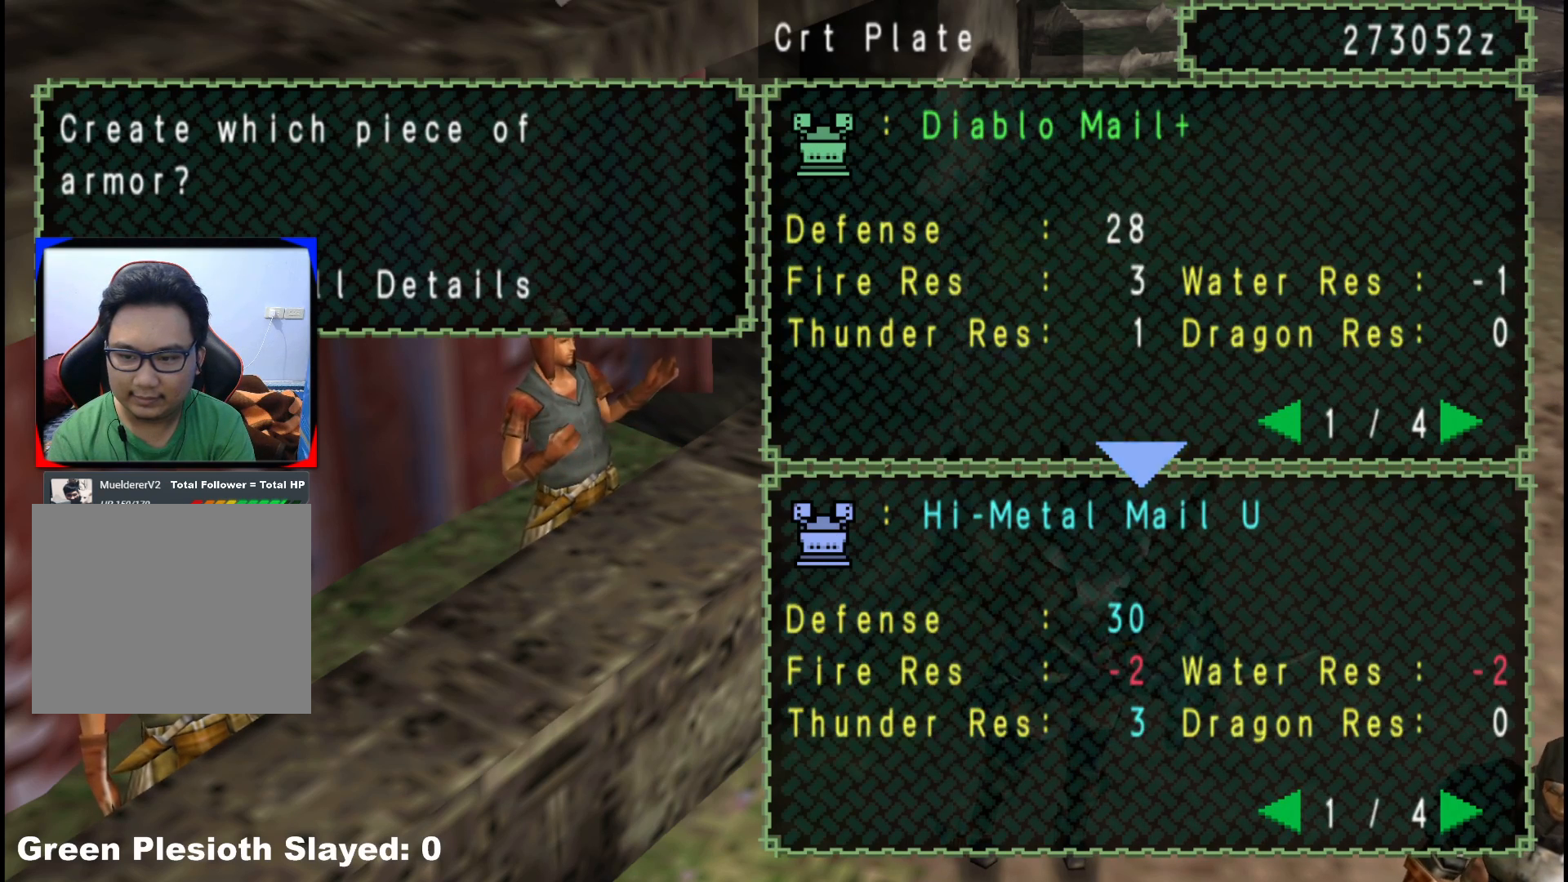
{"buttons": ["B"], "left_stick": "center", "right_stick": "center", "events": [[433, "B", "down"]]}
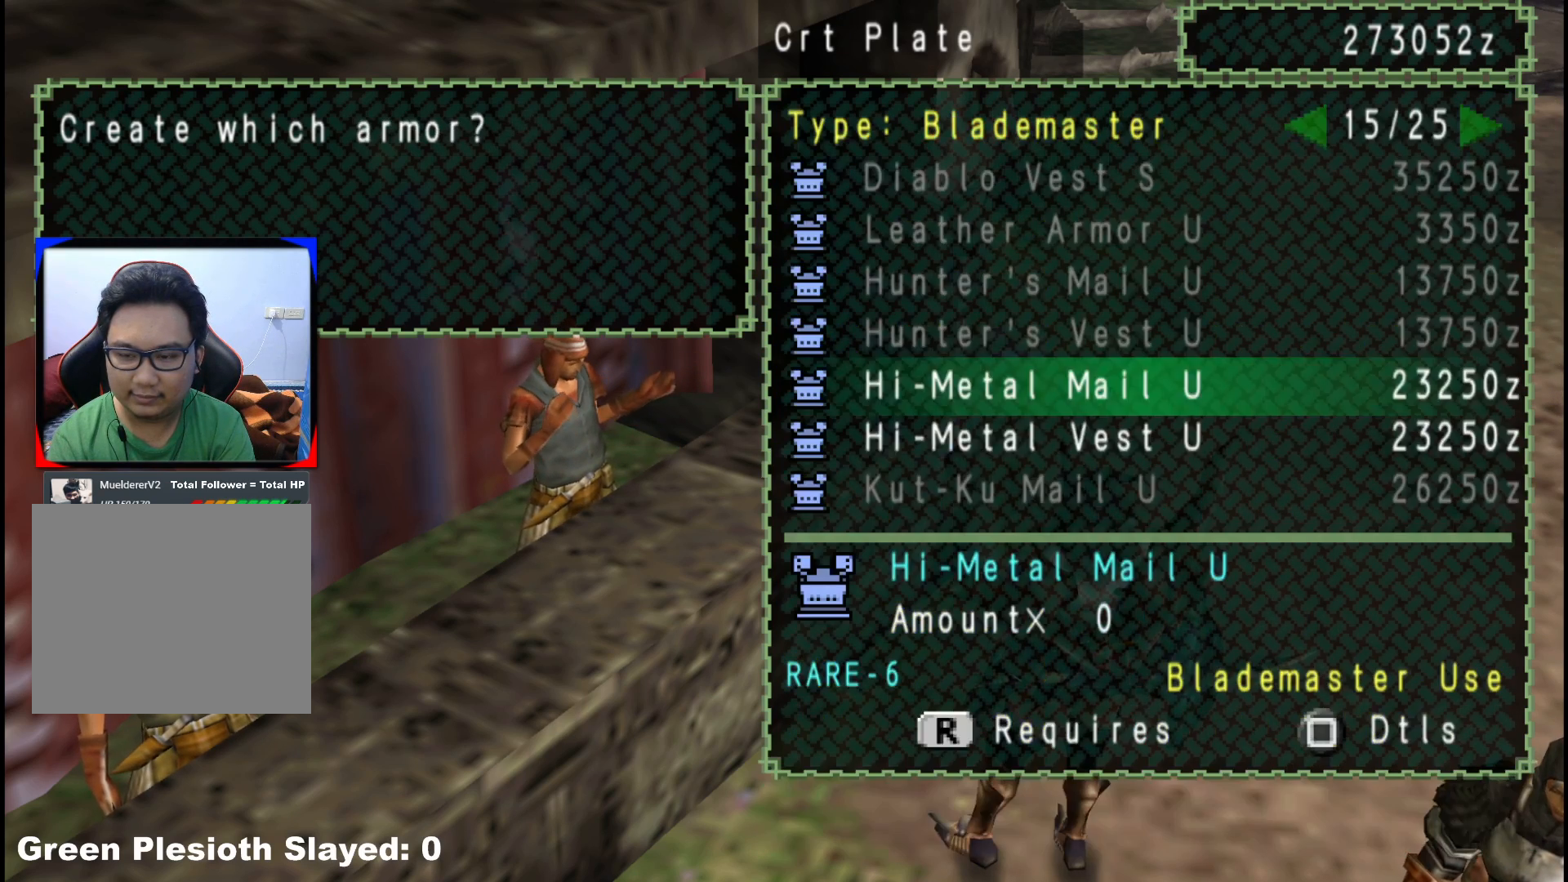
{"buttons": [], "left_stick": "center", "right_stick": "center", "events": [[50, "B", "up"], [100, "DPAD_LEFT", "down"], [150, "DPAD_LEFT", "up"], [300, "DPAD_LEFT", "down"], [350, "DPAD_LEFT", "up"]]}
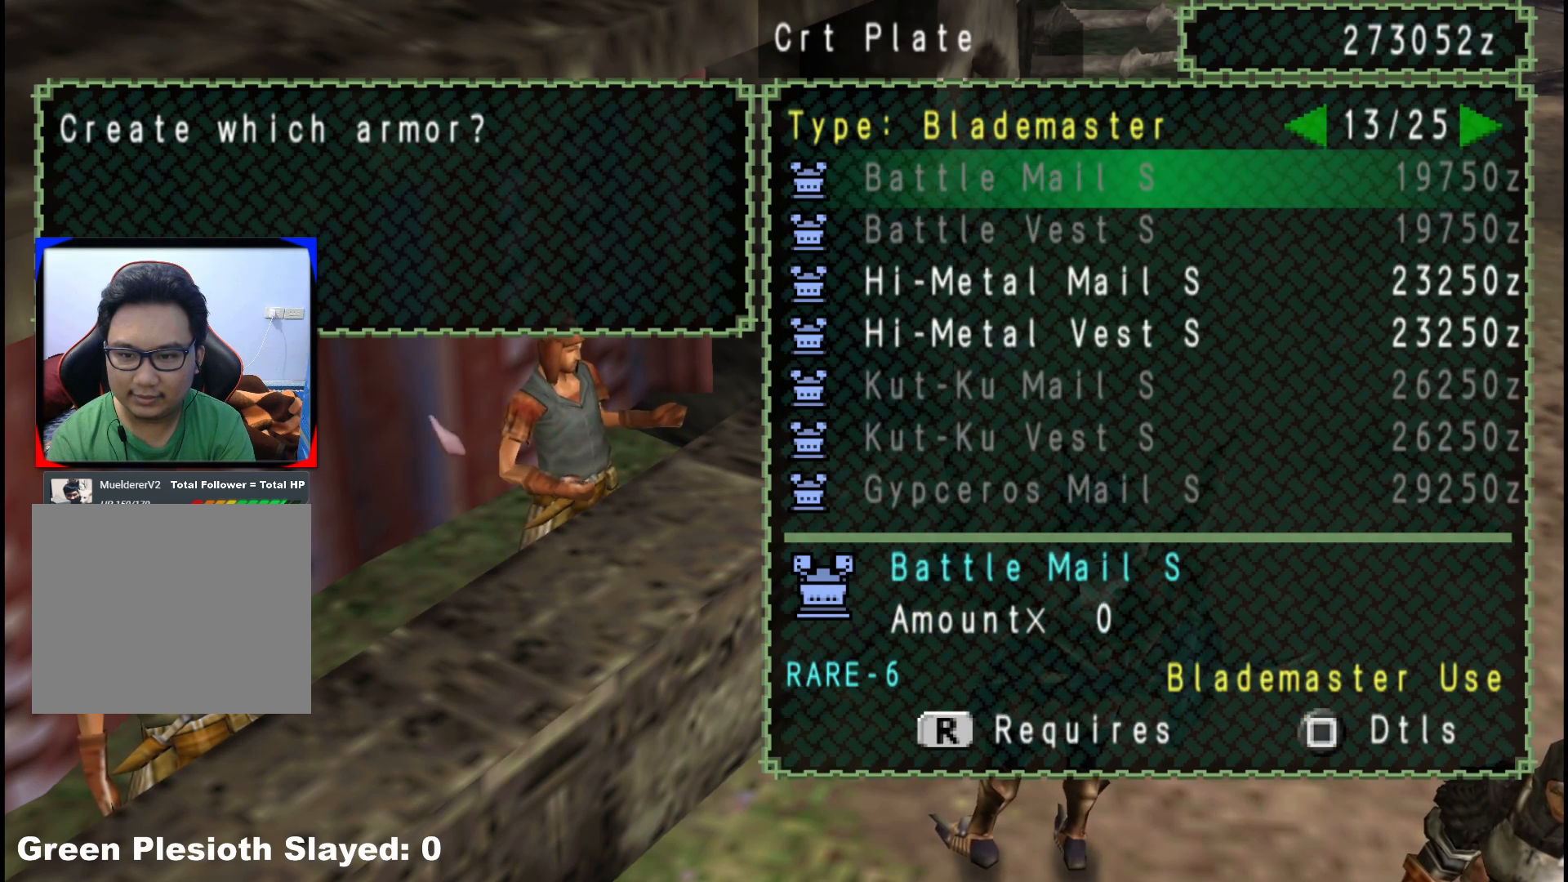
{"buttons": ["DPAD_DOWN"], "left_stick": "center", "right_stick": "center", "events": [[450, "DPAD_DOWN", "down"]]}
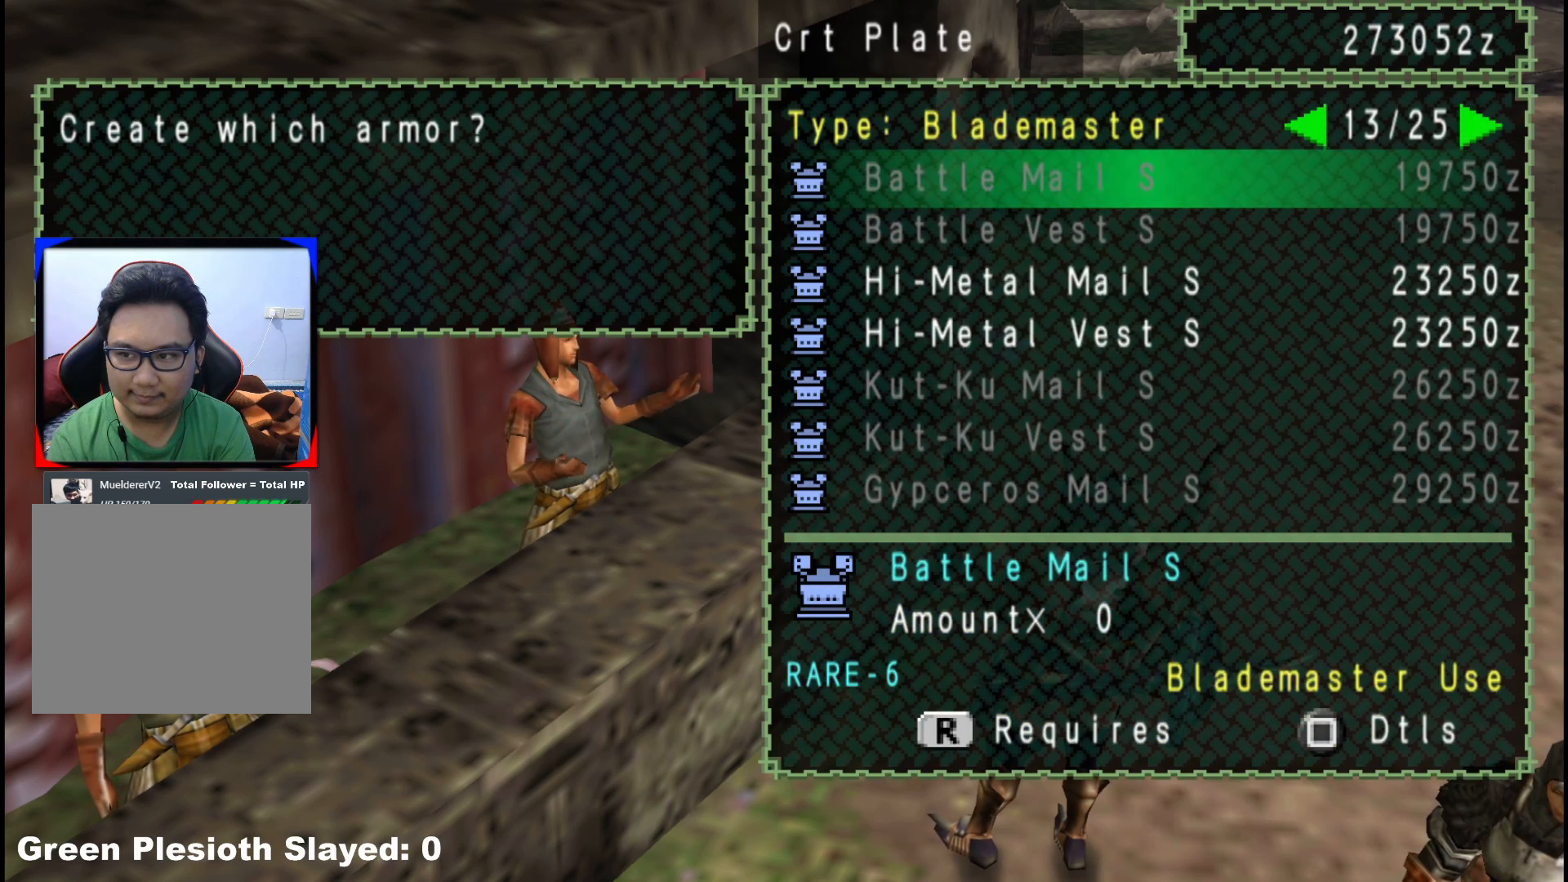
{"buttons": [], "left_stick": "center", "right_stick": "center", "events": [[33, "DPAD_DOWN", "up"], [100, "DPAD_DOWN", "down"], [217, "DPAD_DOWN", "up"], [250, "X", "down"], [367, "X", "up"], [417, "DPAD_RIGHT", "down"], [500, "DPAD_RIGHT", "up"]]}
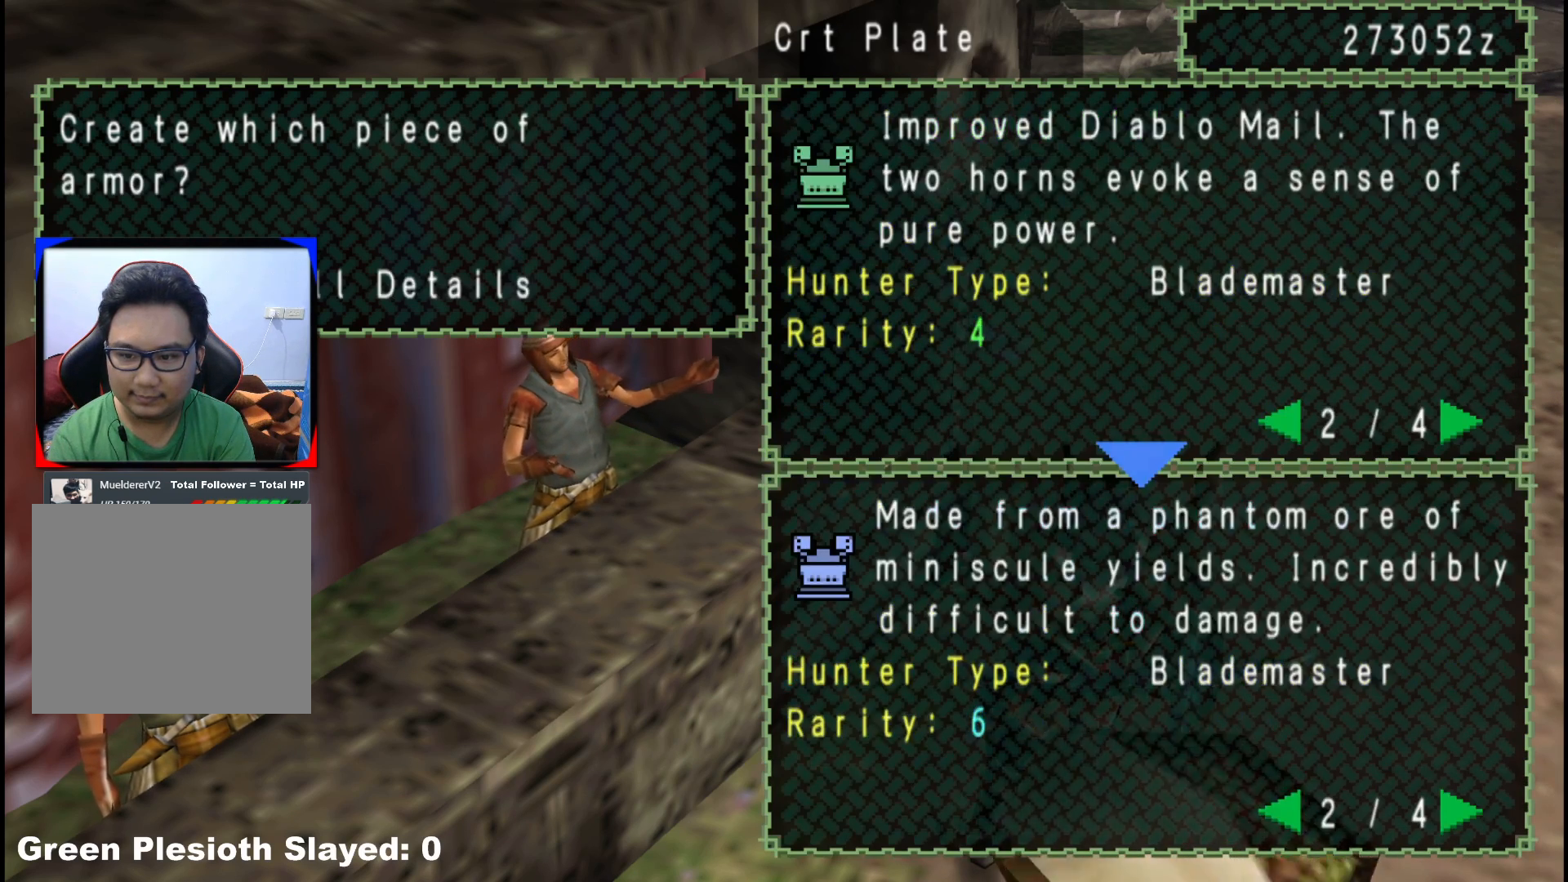
{"buttons": [], "left_stick": "center", "right_stick": "center", "events": [[83, "DPAD_RIGHT", "down"], [200, "DPAD_RIGHT", "up"], [400, "B", "down"], [450, "B", "up"]]}
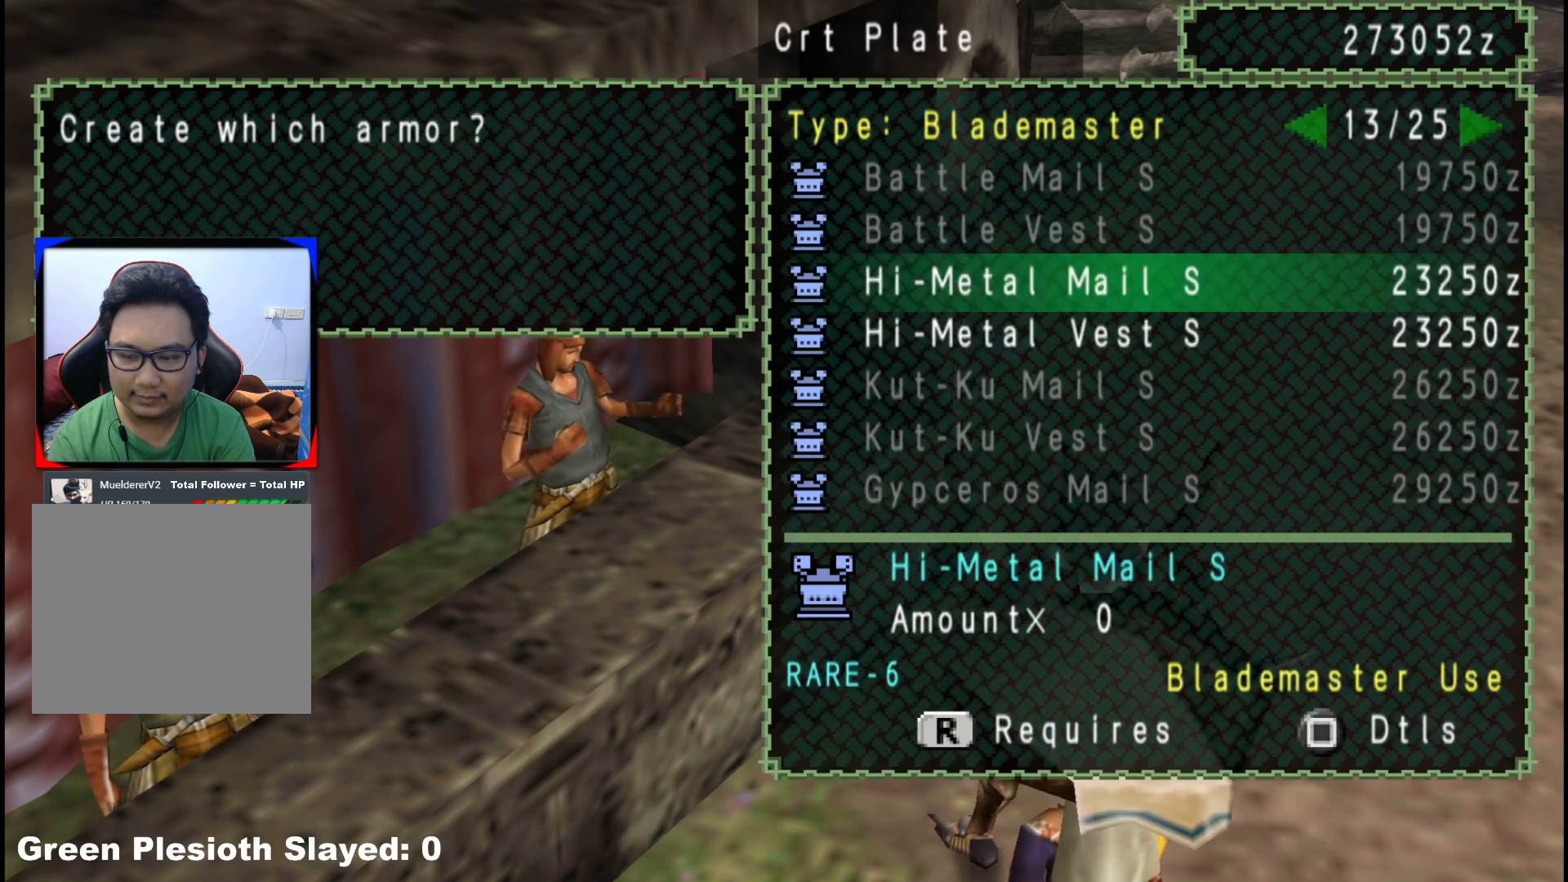
{"buttons": ["DPAD_LEFT"], "left_stick": "center", "right_stick": "center", "events": [[17, "DPAD_RIGHT", "down"], [67, "DPAD_RIGHT", "up"], [350, "DPAD_LEFT", "down"], [400, "DPAD_LEFT", "up"], [500, "DPAD_LEFT", "down"]]}
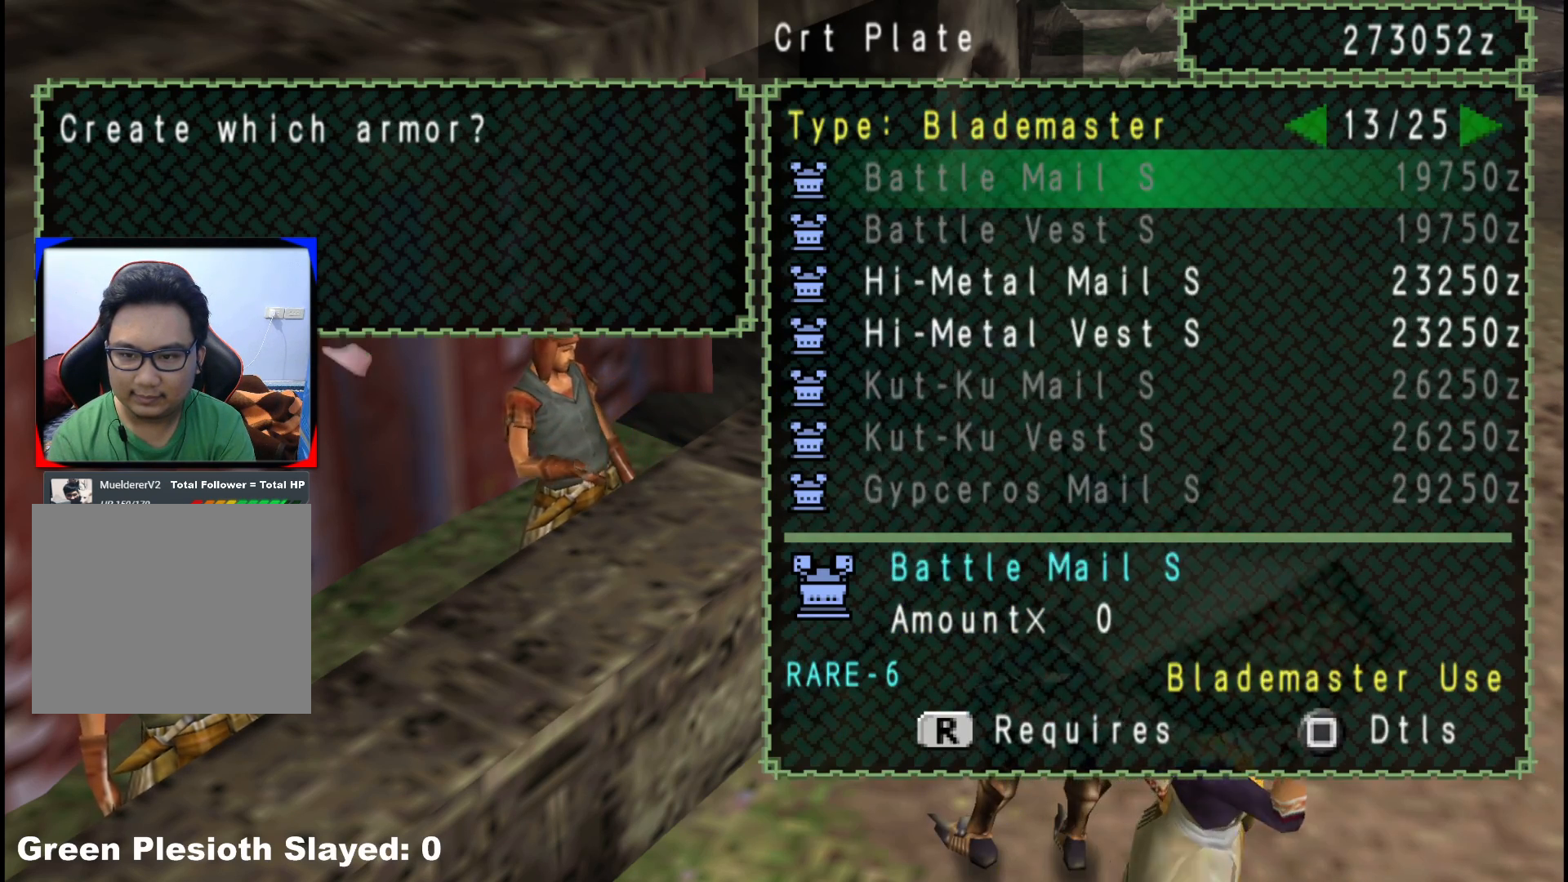
{"buttons": [], "left_stick": "center", "right_stick": "center", "events": [[83, "DPAD_LEFT", "up"], [167, "DPAD_LEFT", "down"], [250, "DPAD_LEFT", "up"], [400, "DPAD_DOWN", "down"], [483, "DPAD_DOWN", "up"]]}
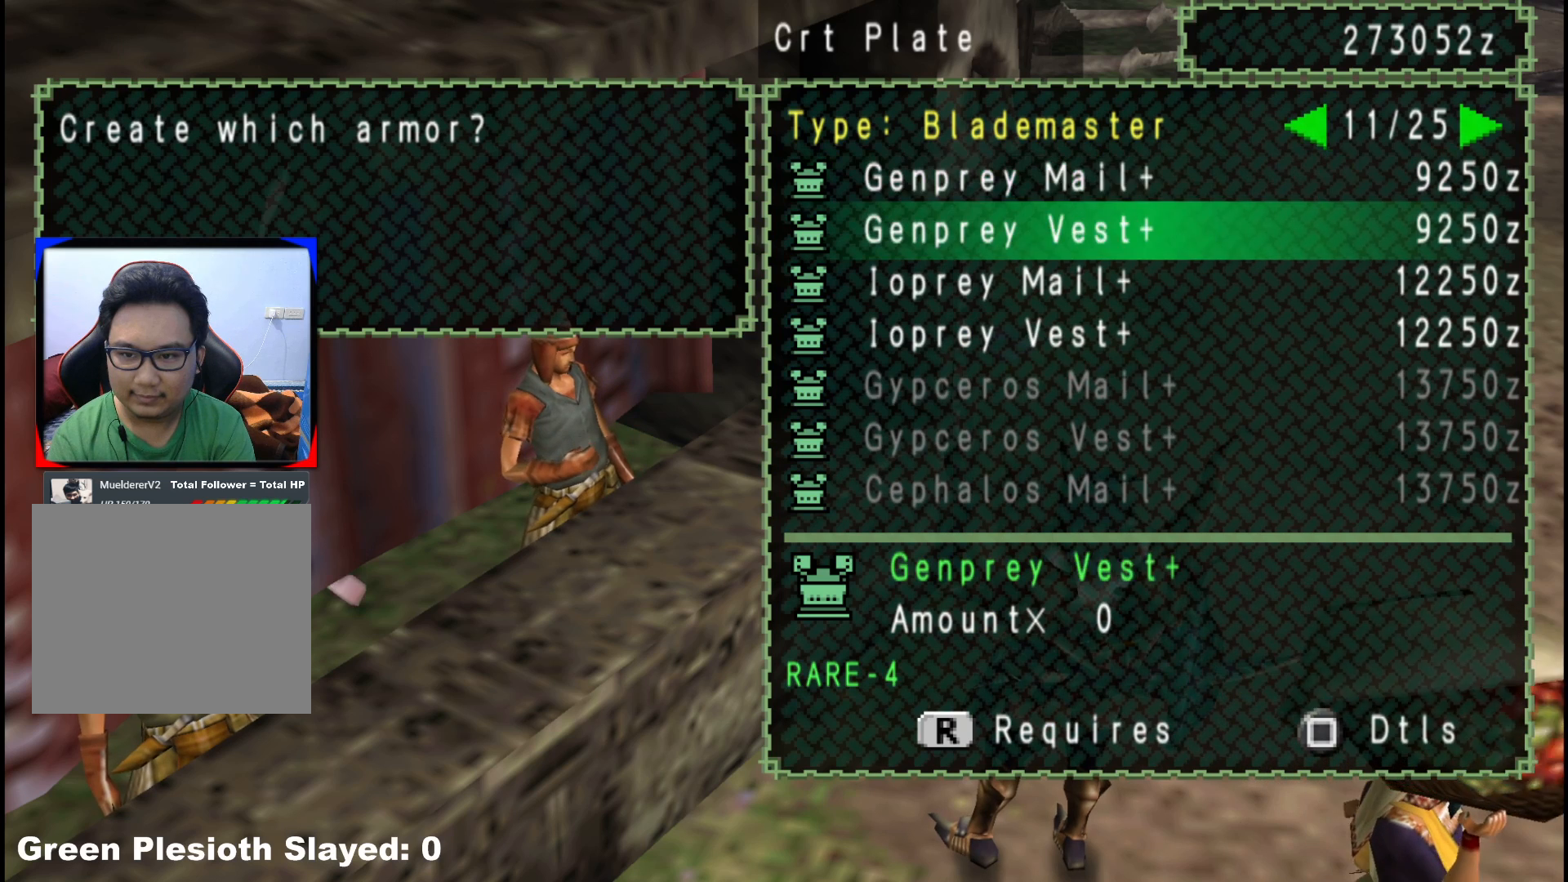
{"buttons": ["DPAD_RIGHT"], "left_stick": "center", "right_stick": "center", "events": [[450, "DPAD_RIGHT", "down"]]}
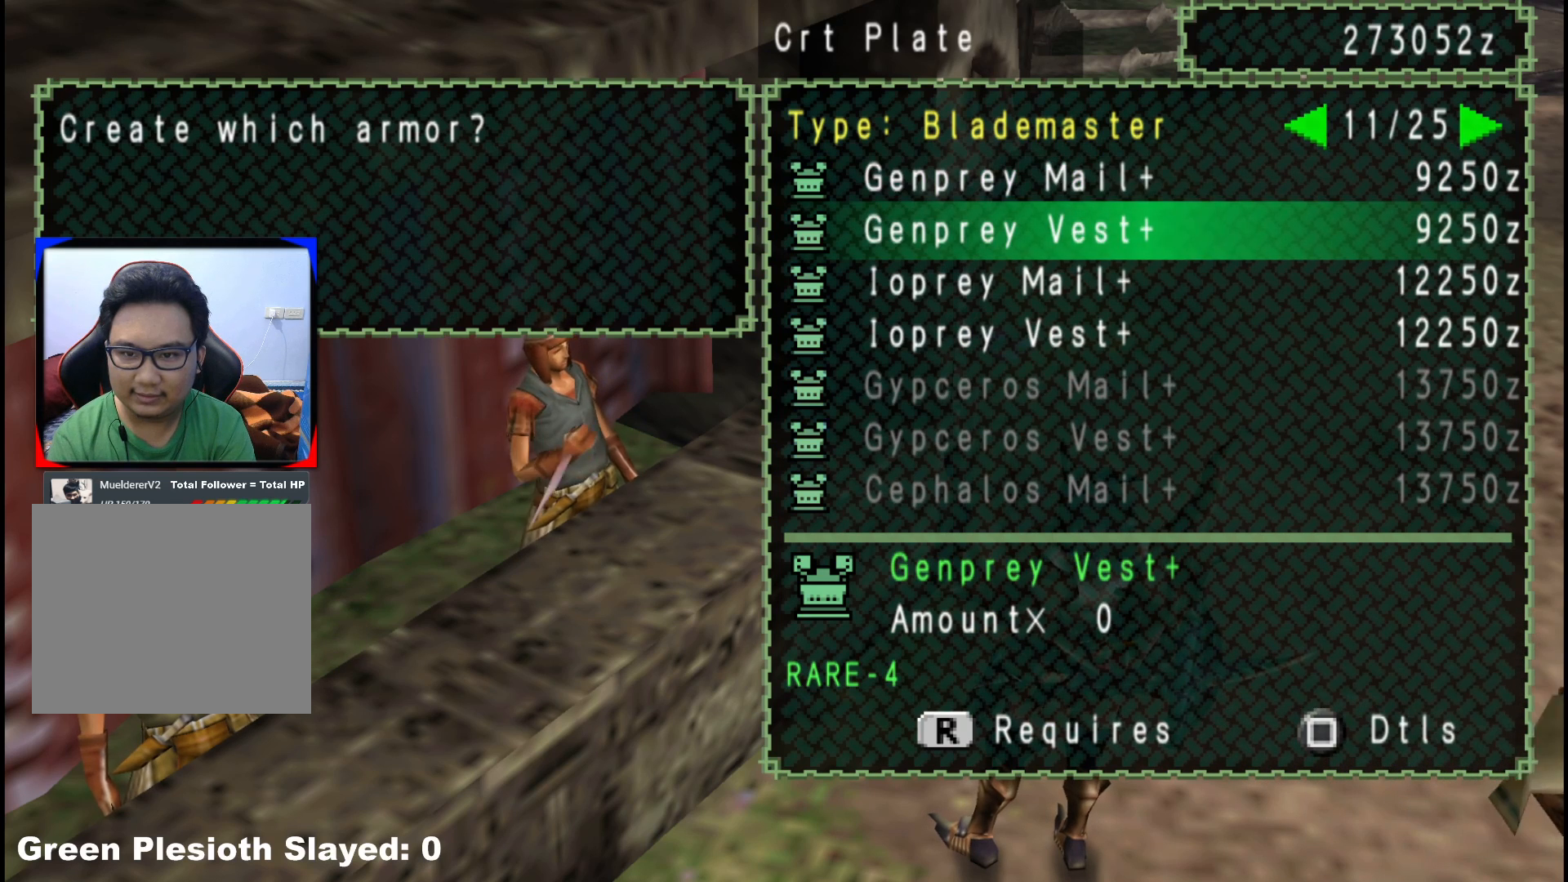
{"buttons": [], "left_stick": "center", "right_stick": "center", "events": [[33, "DPAD_RIGHT", "up"], [233, "DPAD_DOWN", "down"], [317, "DPAD_DOWN", "up"], [400, "DPAD_DOWN", "down"], [500, "DPAD_DOWN", "up"]]}
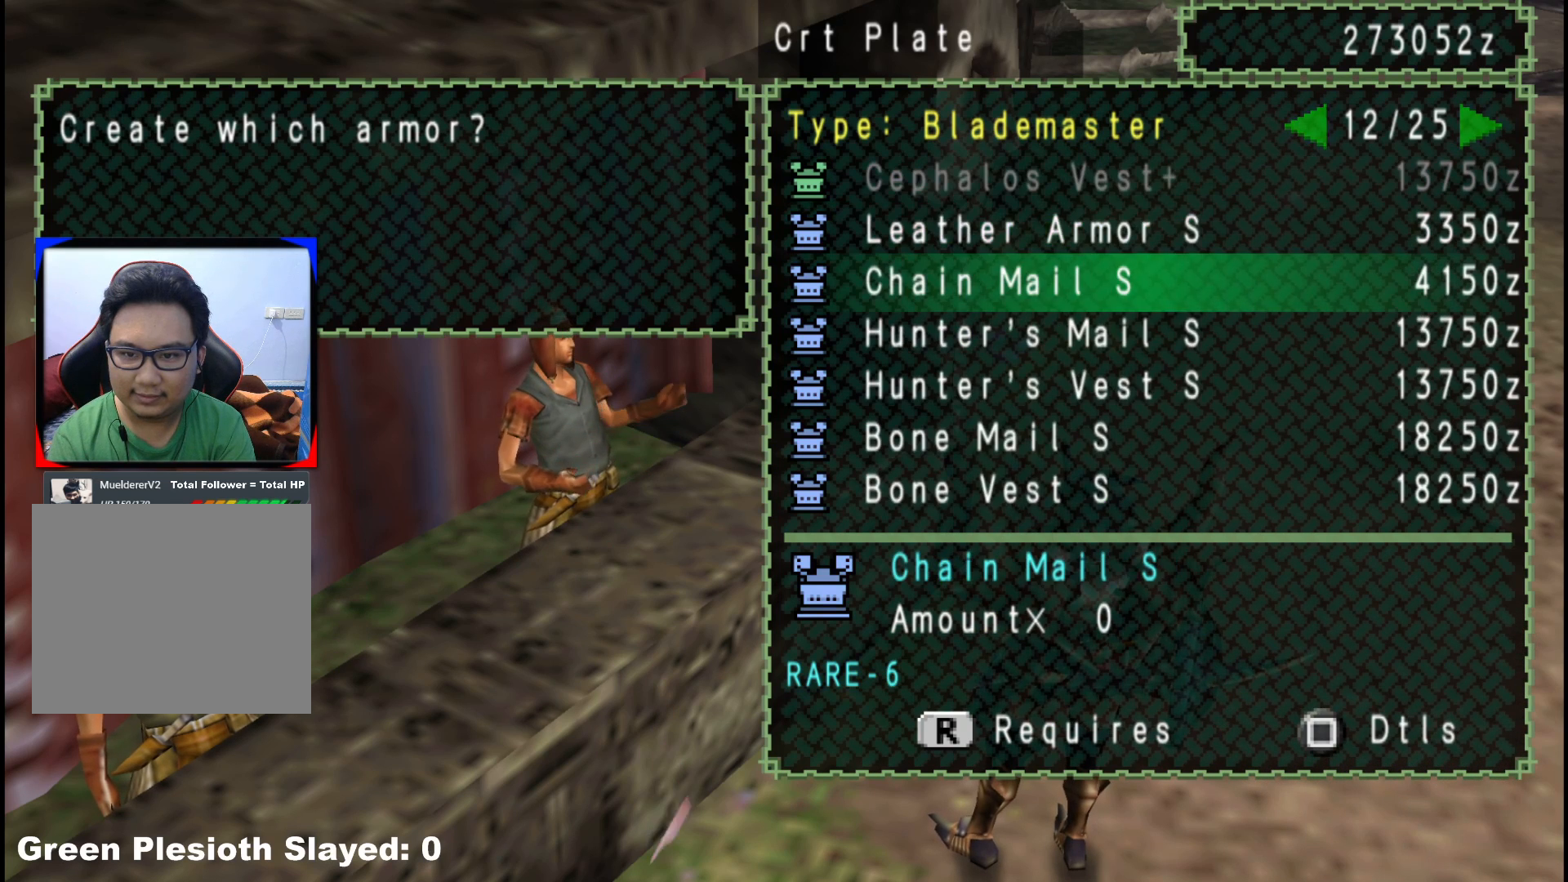
{"buttons": [], "left_stick": "center", "right_stick": "center", "events": []}